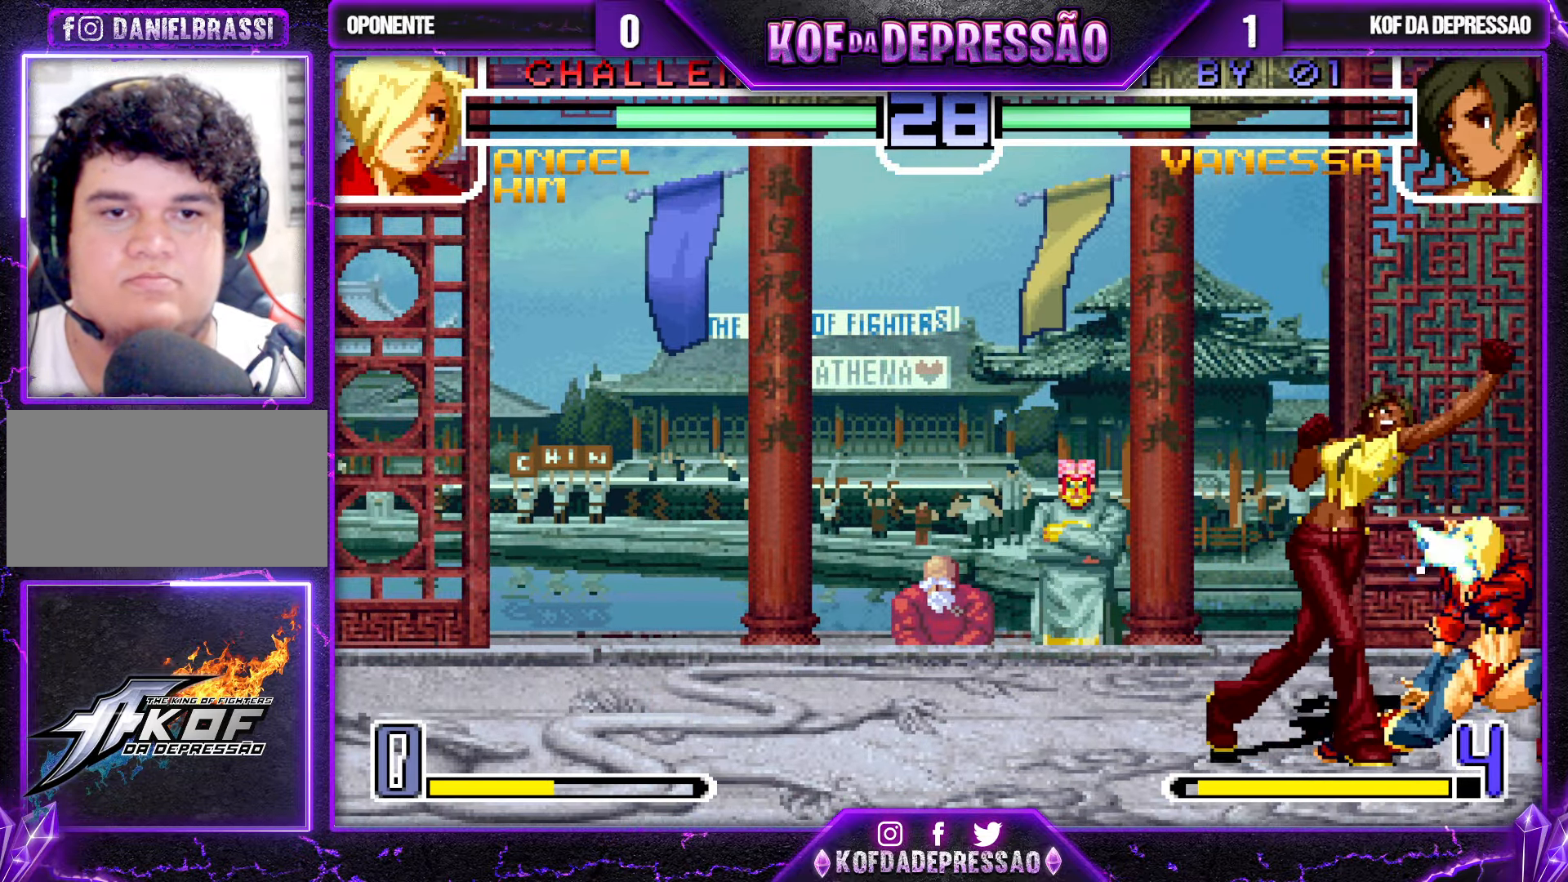
Gameplay with a controller (arcade stick); each line is a JSON object with the inputs held at the frame after it. "events" lists button and stick changes between this image and that frame as [ms after this image, input, new state], when the widget could be followed in between. Not read: L3 R3.
{"buttons": [], "left_stick": "up", "events": [[66, "TRIANGLE", "up"], [83, "R1", "up"], [283, "CROSS", "down"], [450, "CROSS", "up"], [450, "left_stick", "up"]]}
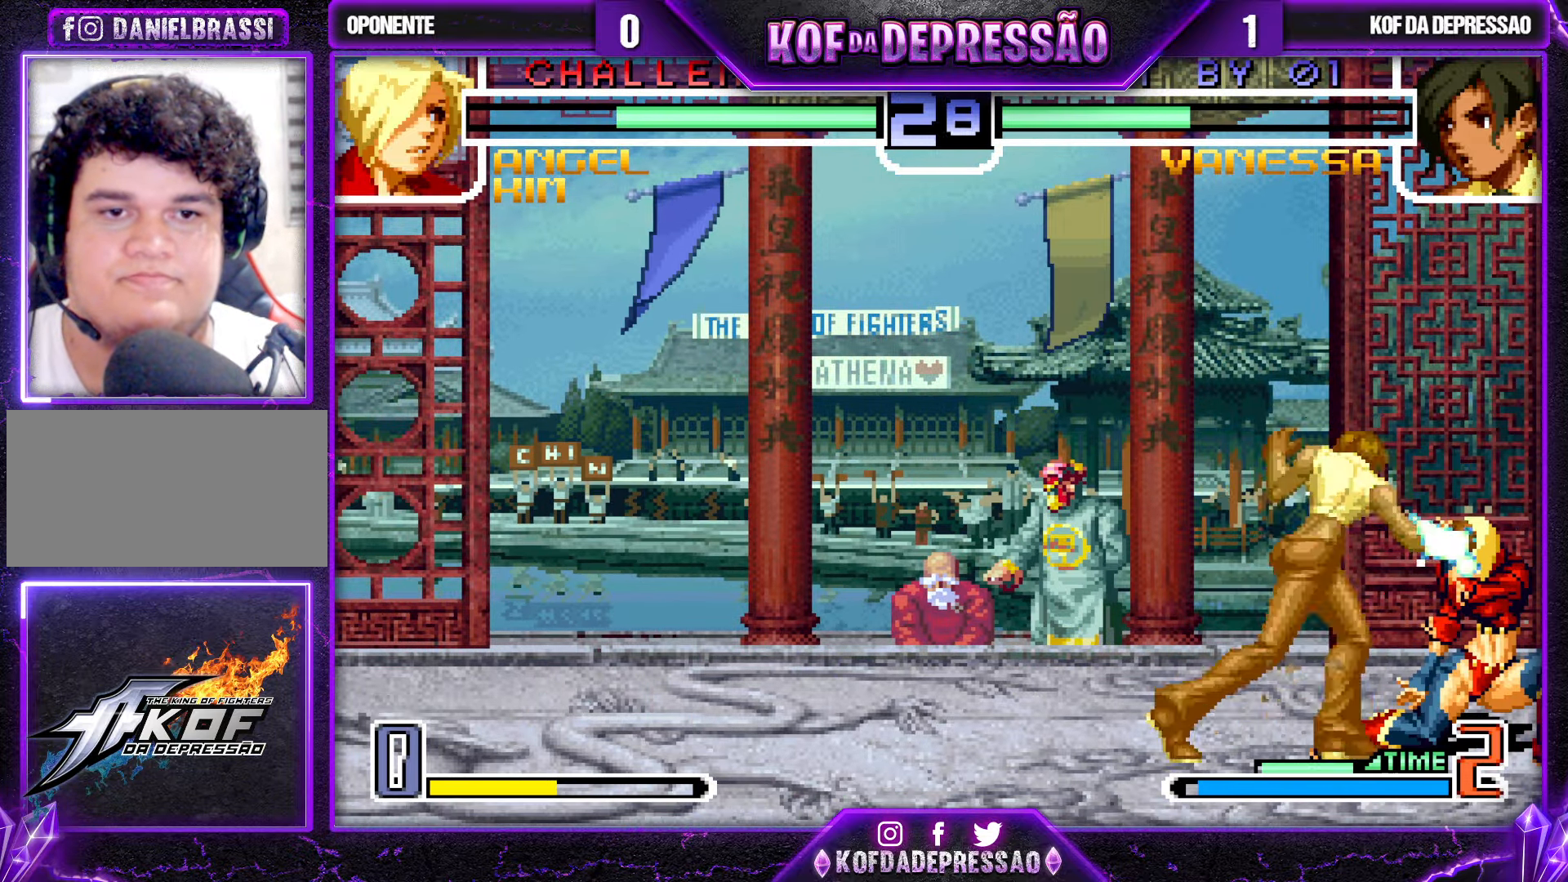
{"buttons": ["R1"], "left_stick": "right", "events": [[16, "left_stick", "left"], [66, "left_stick", "down"], [166, "left_stick", "right"], [183, "R1", "down"], [400, "R1", "up"], [483, "R1", "down"]]}
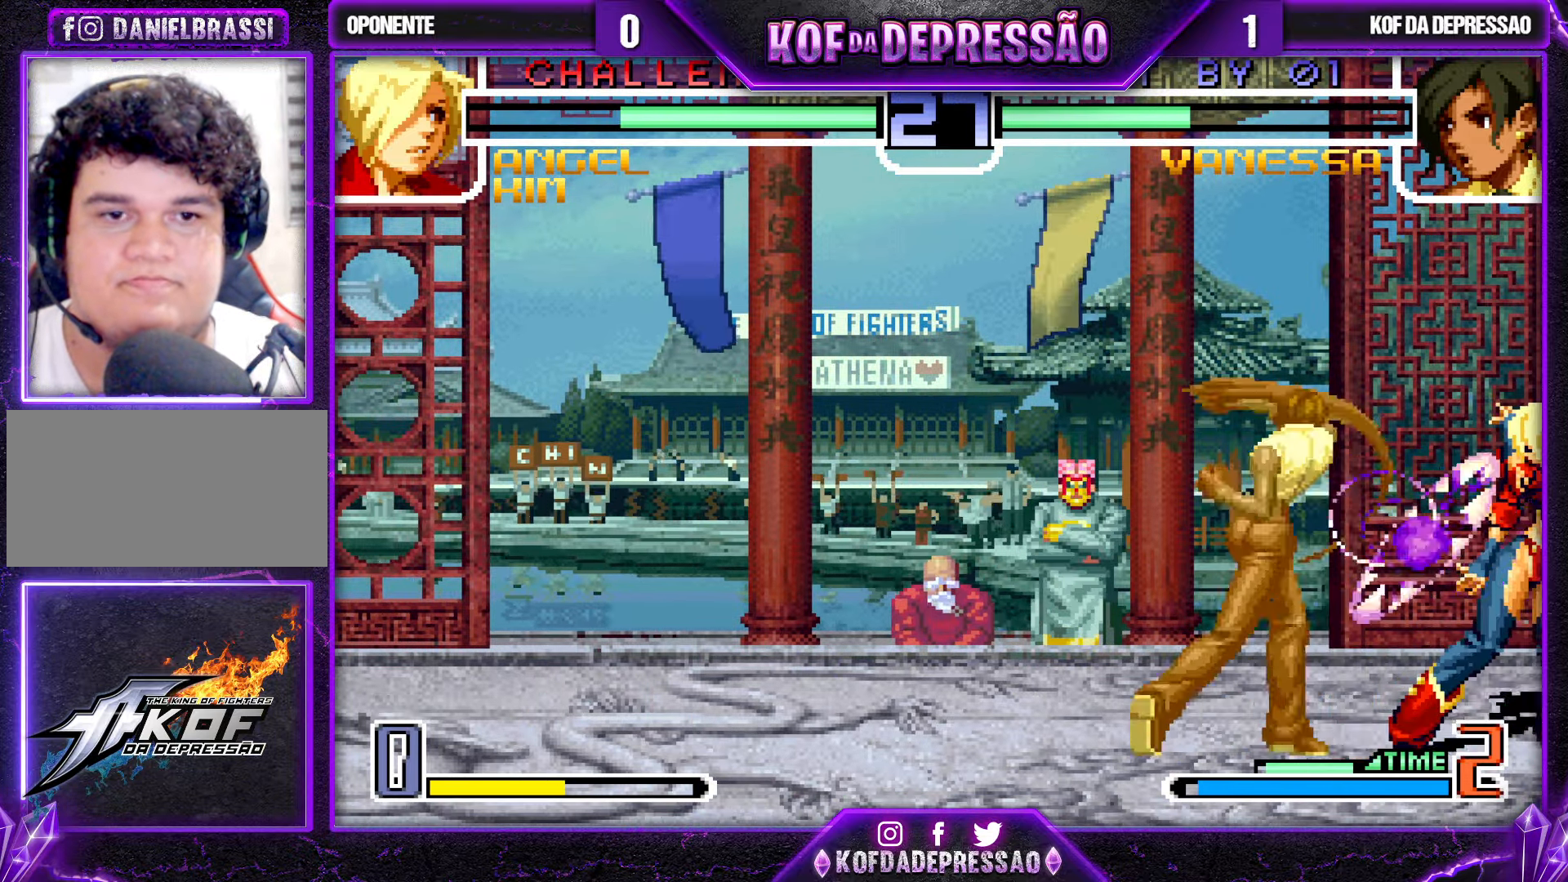
{"buttons": ["R1"], "left_stick": "right", "events": [[16, "R1", "up"], [66, "R1", "down"], [116, "R1", "up"], [166, "R1", "down"], [216, "R1", "up"], [266, "R1", "down"], [333, "R1", "up"], [383, "R1", "down"], [433, "R1", "up"], [500, "R1", "down"]]}
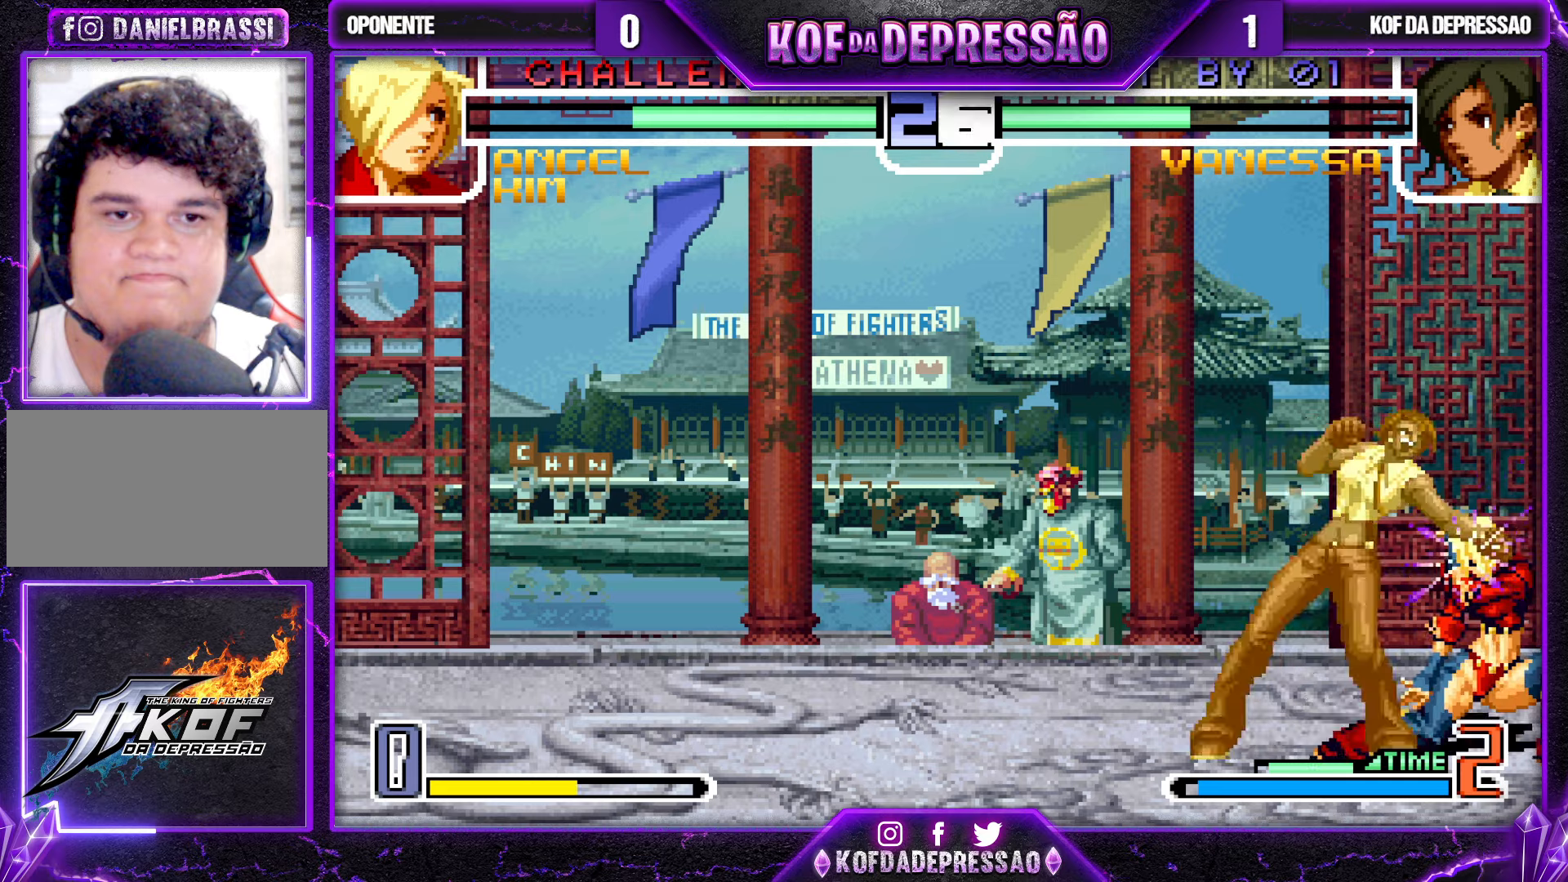
{"buttons": ["TRIANGLE"], "left_stick": "right", "events": [[50, "R1", "up"], [100, "left_stick", "center"], [183, "left_stick", "up-left"], [317, "left_stick", "down-left"], [383, "left_stick", "down-right"], [450, "left_stick", "right"], [483, "TRIANGLE", "down"]]}
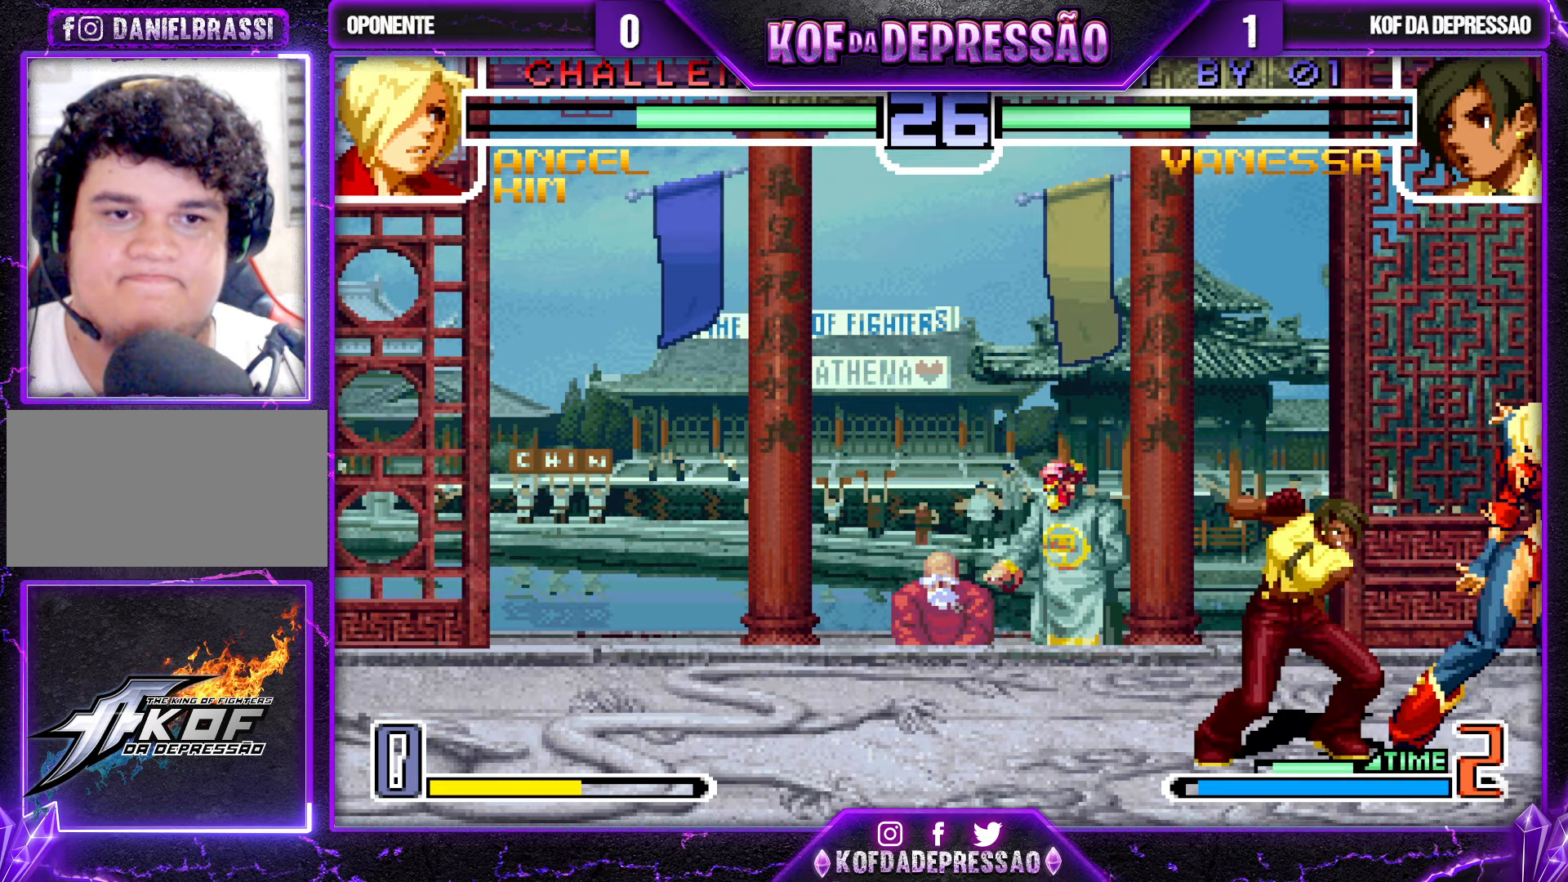
{"buttons": [], "left_stick": "center", "events": [[233, "TRIANGLE", "up"], [333, "R1", "down"], [450, "R1", "up"], [500, "left_stick", "center"]]}
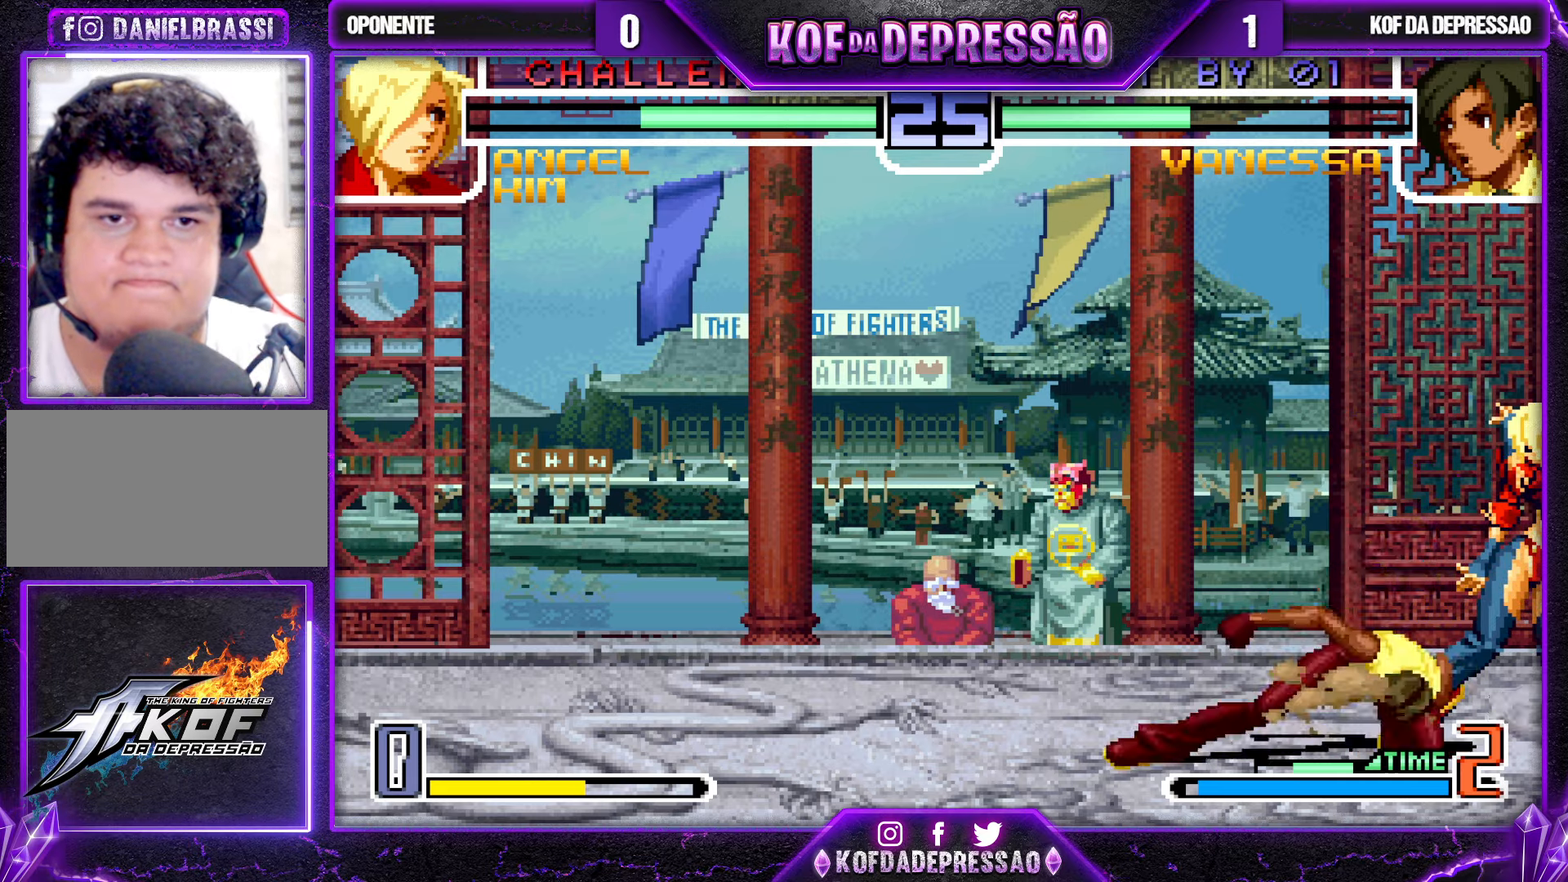
{"buttons": ["R1"], "left_stick": "right", "events": [[117, "left_stick", "right"], [233, "left_stick", "down"], [350, "R1", "down"], [400, "left_stick", "right"]]}
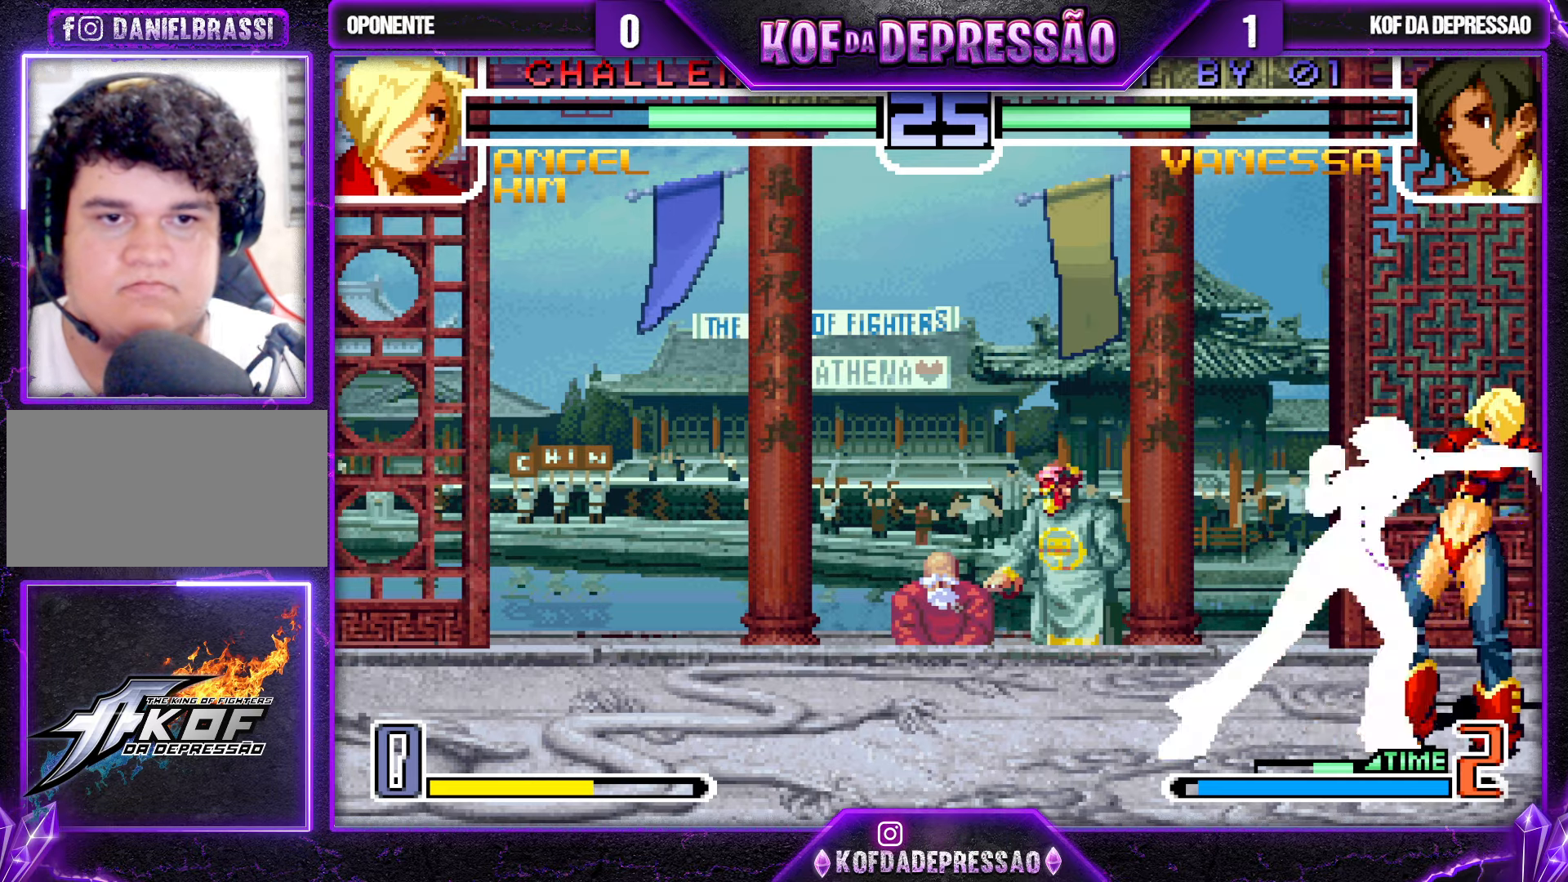
{"buttons": [], "left_stick": "up", "events": [[50, "left_stick", "center"], [100, "left_stick", "left"], [150, "R1", "up"], [183, "left_stick", "down"], [267, "left_stick", "right"], [300, "TRIANGLE", "down"], [367, "TRIANGLE", "up"], [400, "left_stick", "down"], [500, "left_stick", "up"]]}
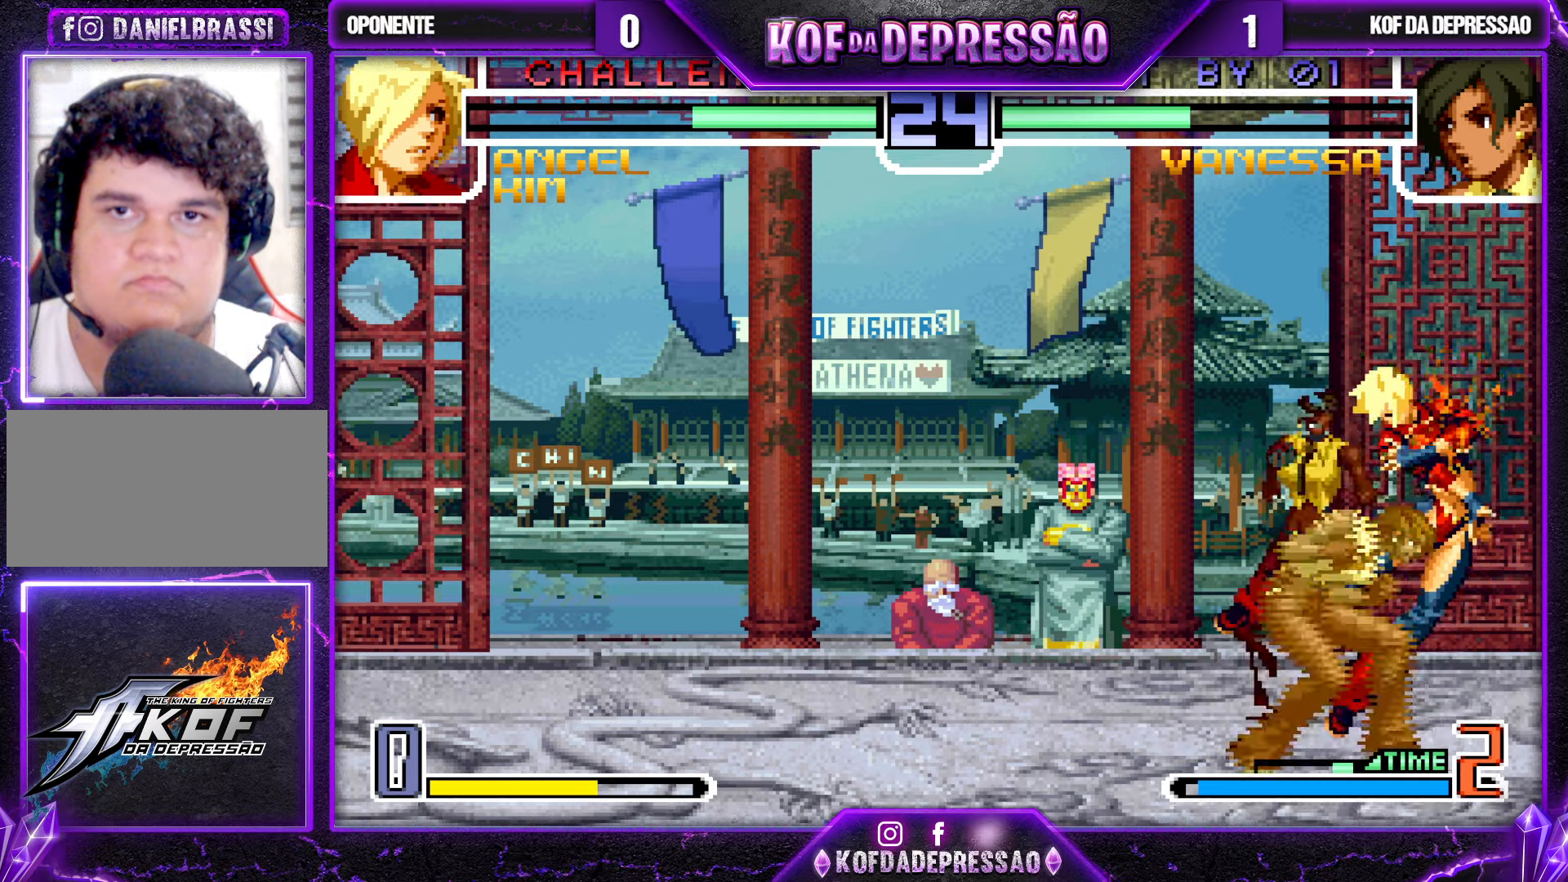
{"buttons": ["R1"], "left_stick": "center", "events": [[83, "left_stick", "down"], [167, "left_stick", "right"], [183, "R1", "down"], [300, "left_stick", "center"]]}
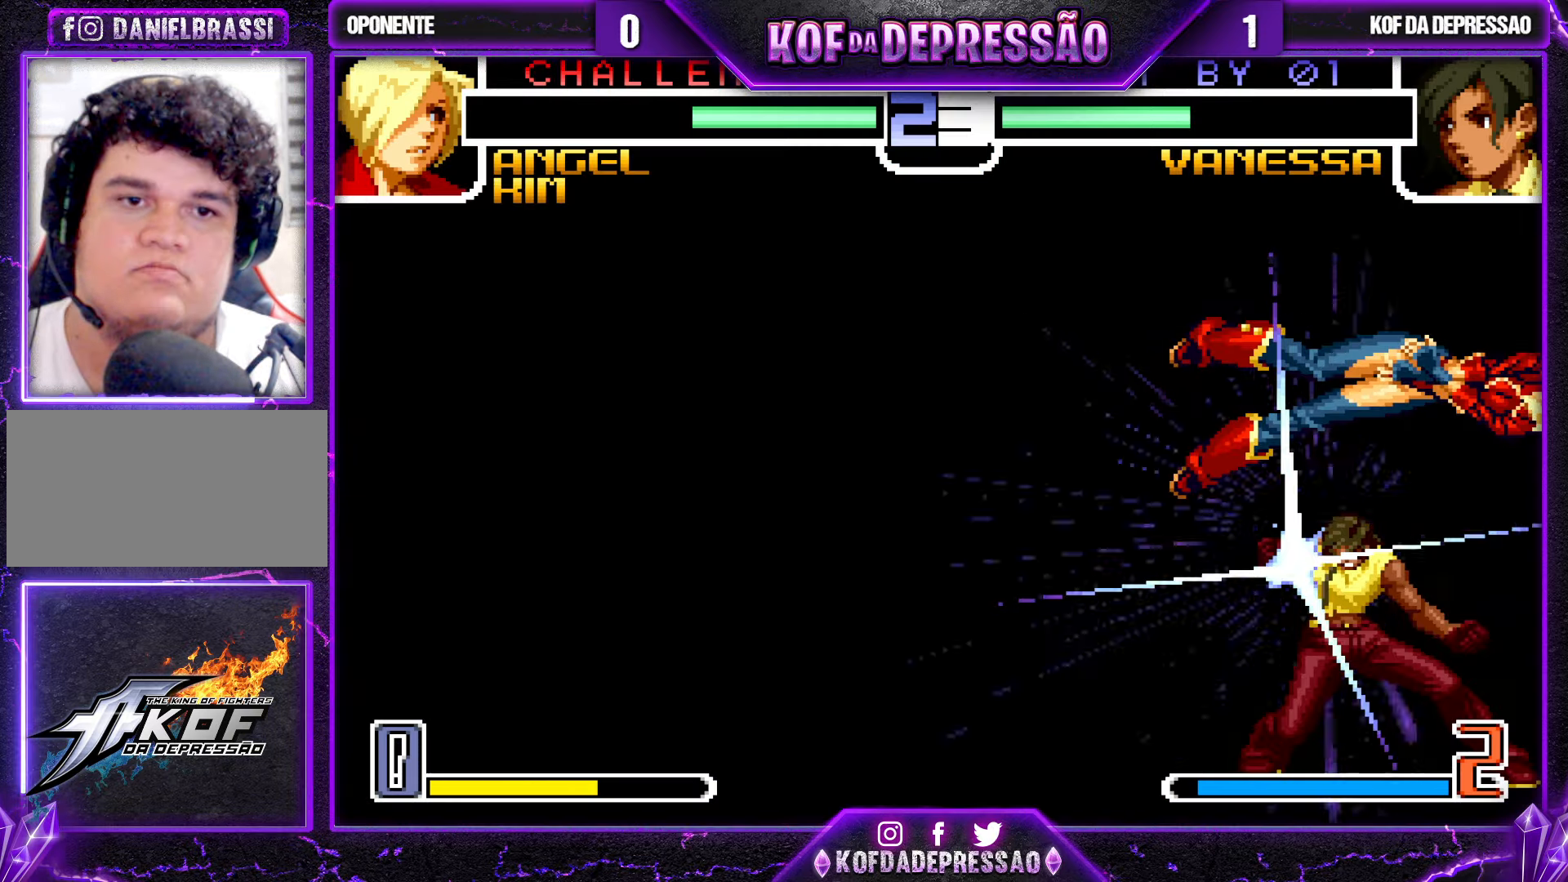
{"buttons": ["CROSS"], "left_stick": "center", "events": [[100, "R1", "up"], [300, "CROSS", "down"]]}
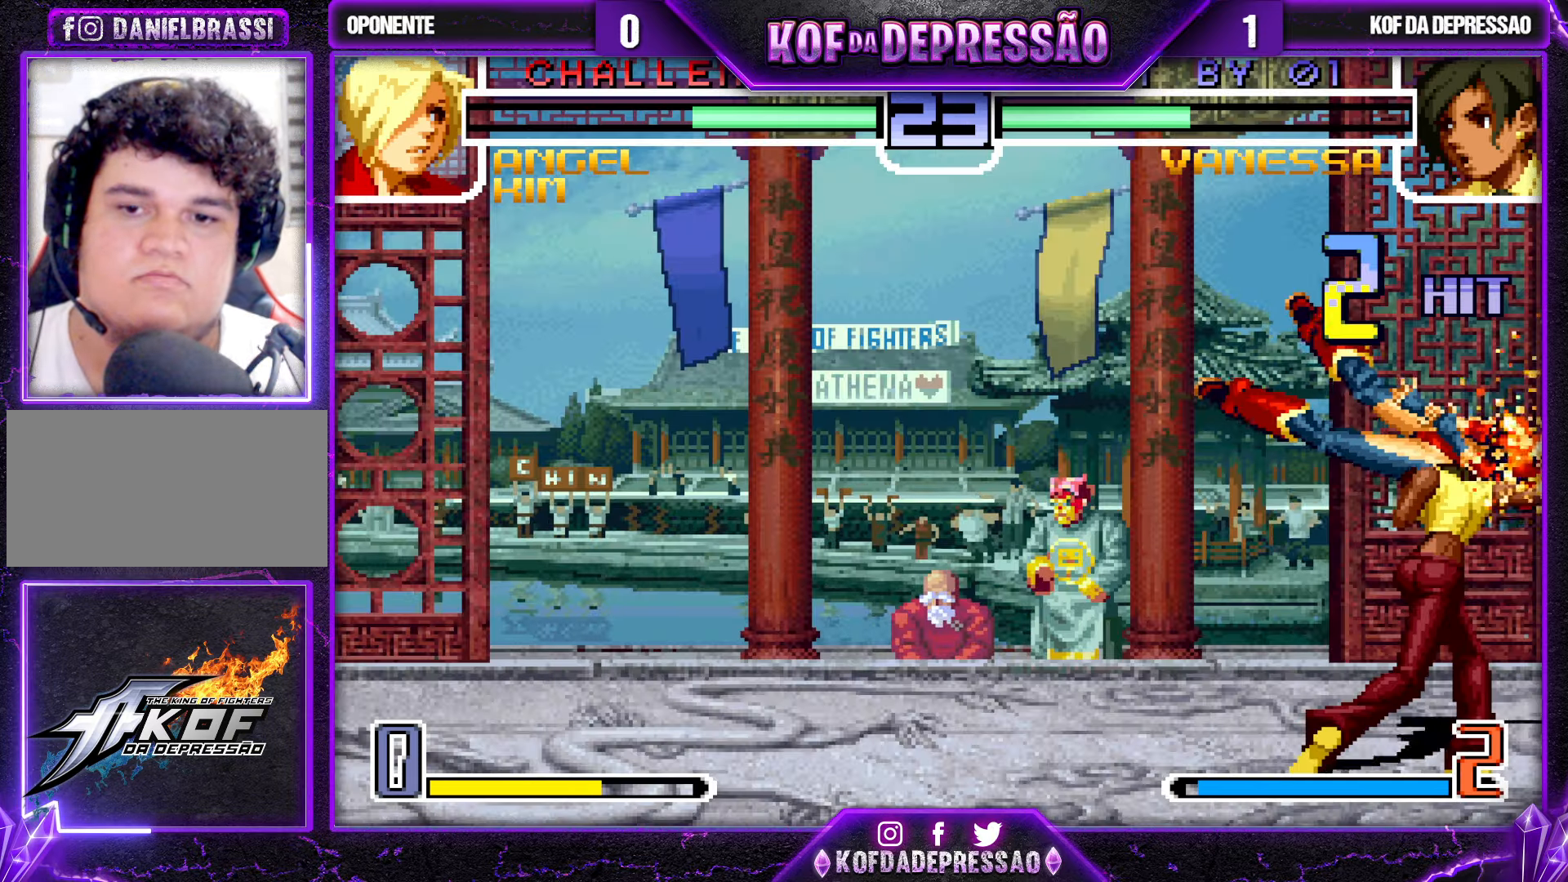
{"buttons": ["CROSS"], "left_stick": "center", "events": [[183, "CROSS", "up"], [483, "CROSS", "down"]]}
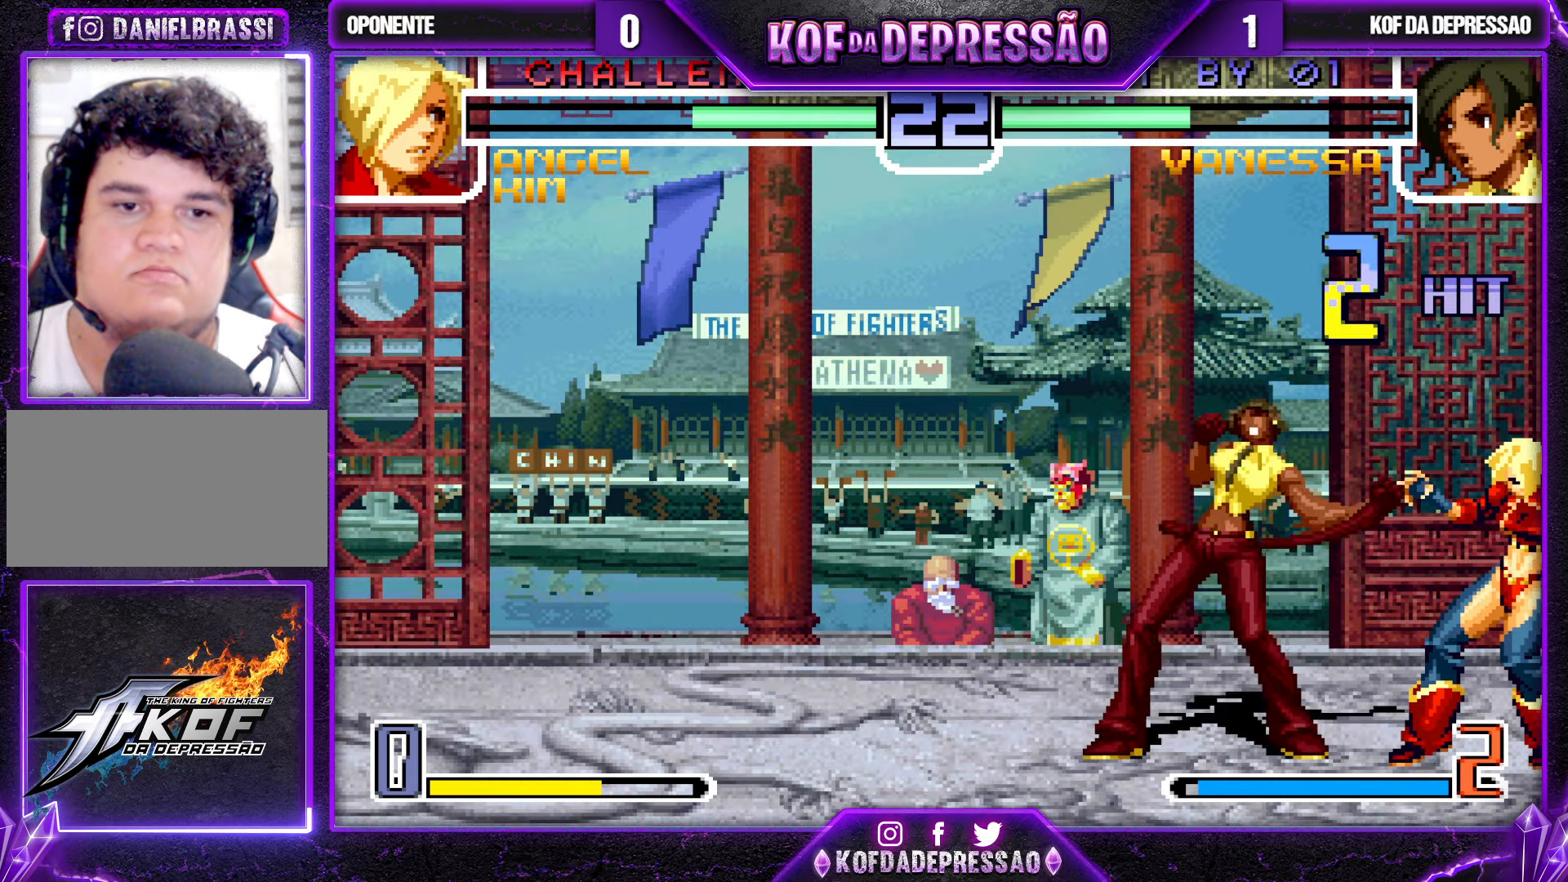
{"buttons": [], "left_stick": "center", "events": [[367, "CROSS", "up"]]}
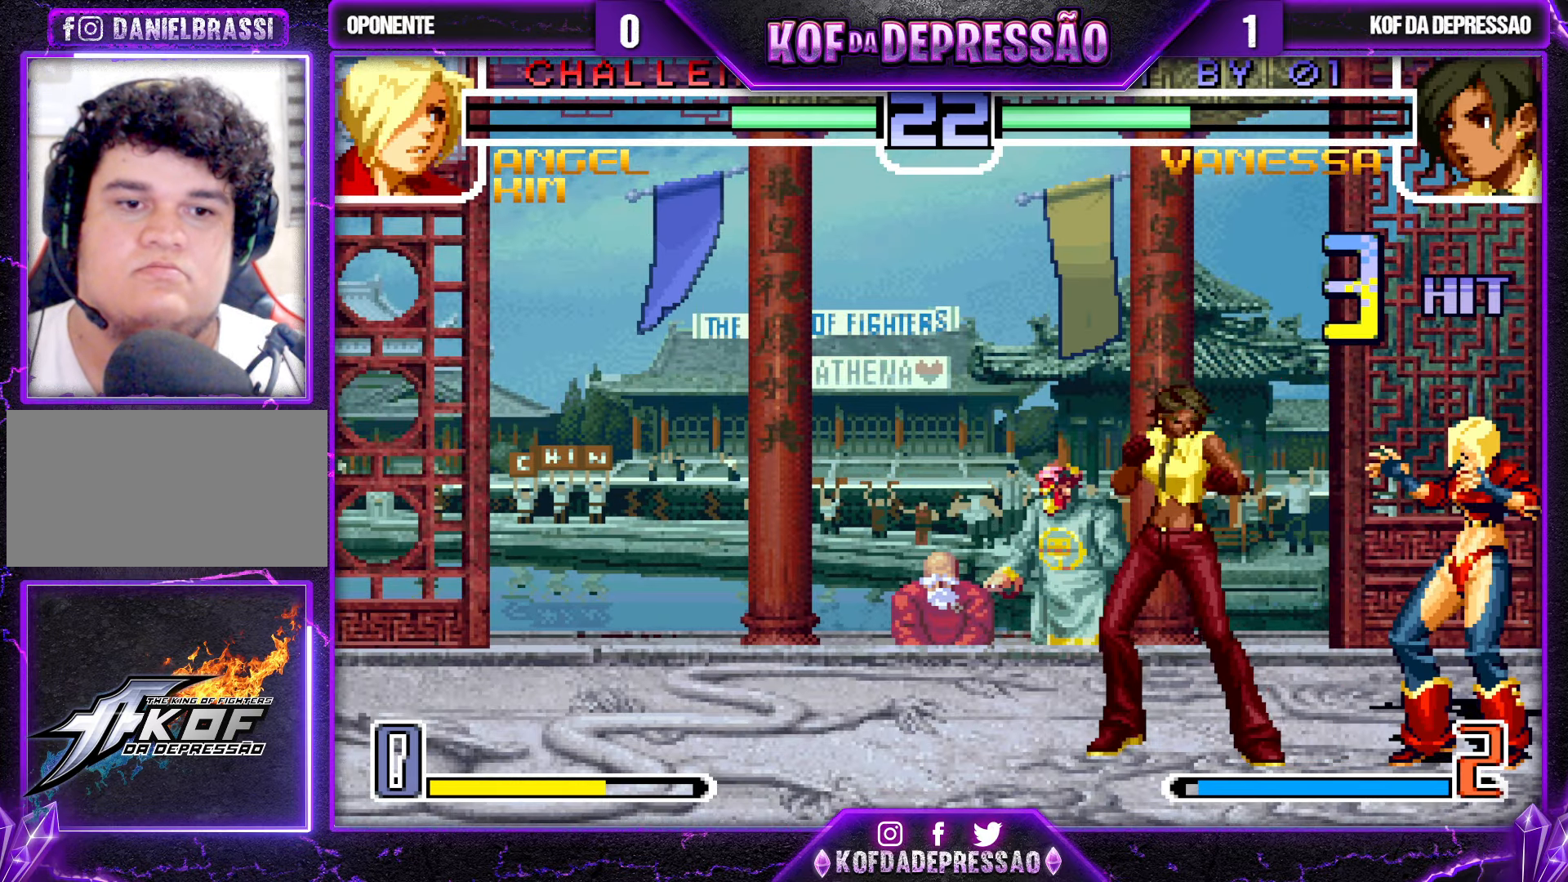
{"buttons": [], "left_stick": "center", "events": [[150, "CROSS", "down"], [267, "CROSS", "up"], [400, "SQUARE", "down"], [400, "TRIANGLE", "down"], [417, "CROSS", "down"], [467, "TRIANGLE", "up"], [483, "SQUARE", "up"], [500, "CROSS", "up"]]}
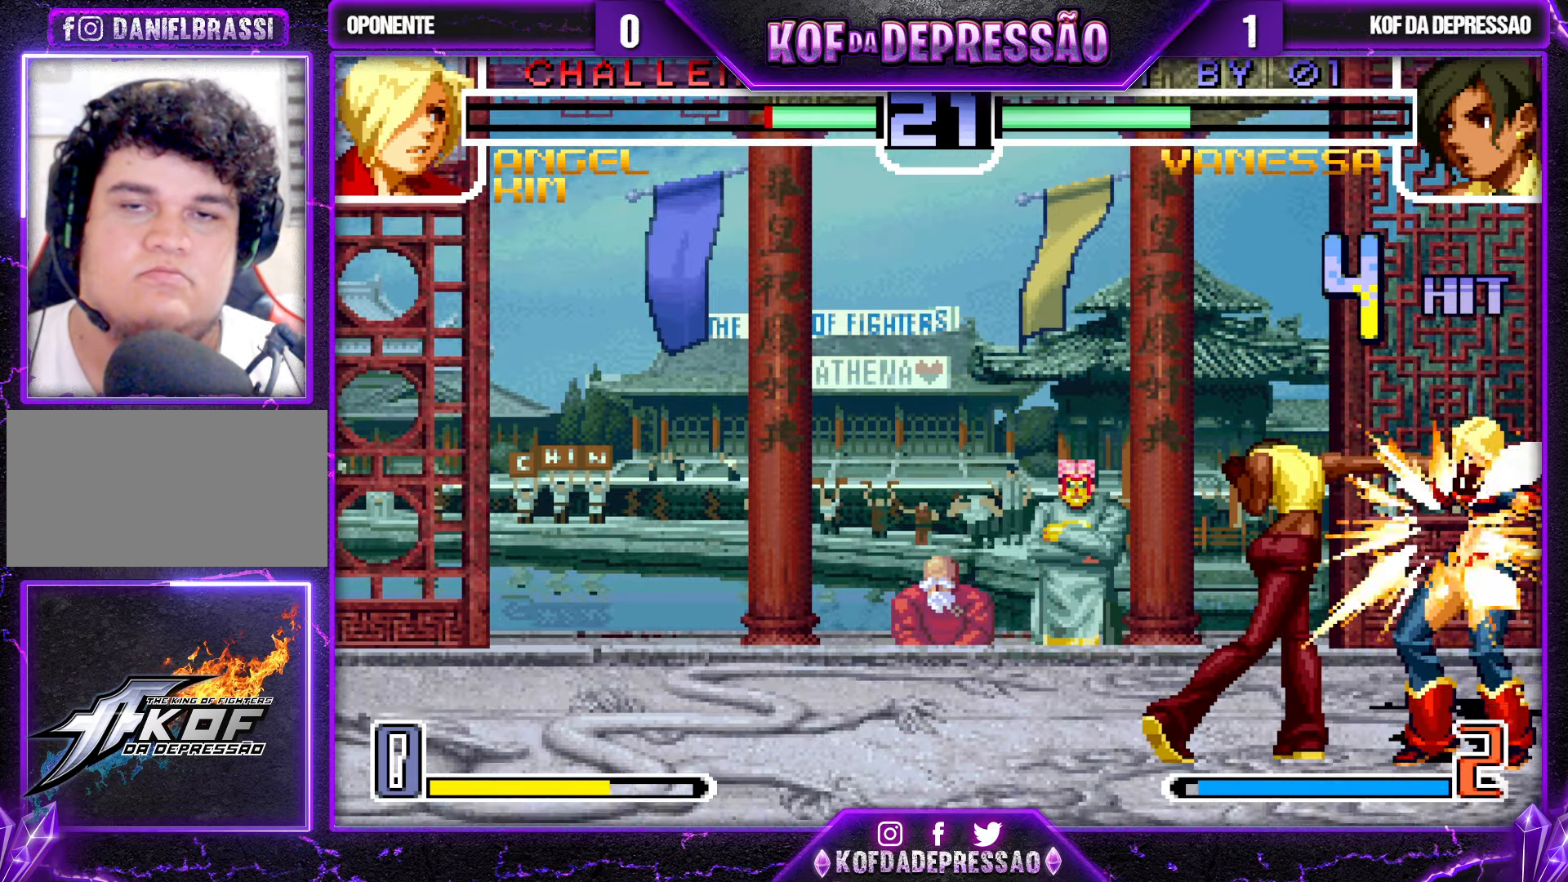
{"buttons": [], "left_stick": "center", "events": [[67, "TRIANGLE", "down"], [83, "SQUARE", "down"], [117, "CROSS", "down"], [150, "SQUARE", "up"], [150, "TRIANGLE", "up"], [200, "CROSS", "up"], [267, "TRIANGLE", "down"], [300, "SQUARE", "down"], [317, "SQUARE", "up"], [333, "TRIANGLE", "up"], [350, "CROSS", "down"], [400, "CROSS", "up"], [433, "TRIANGLE", "down"], [500, "TRIANGLE", "up"]]}
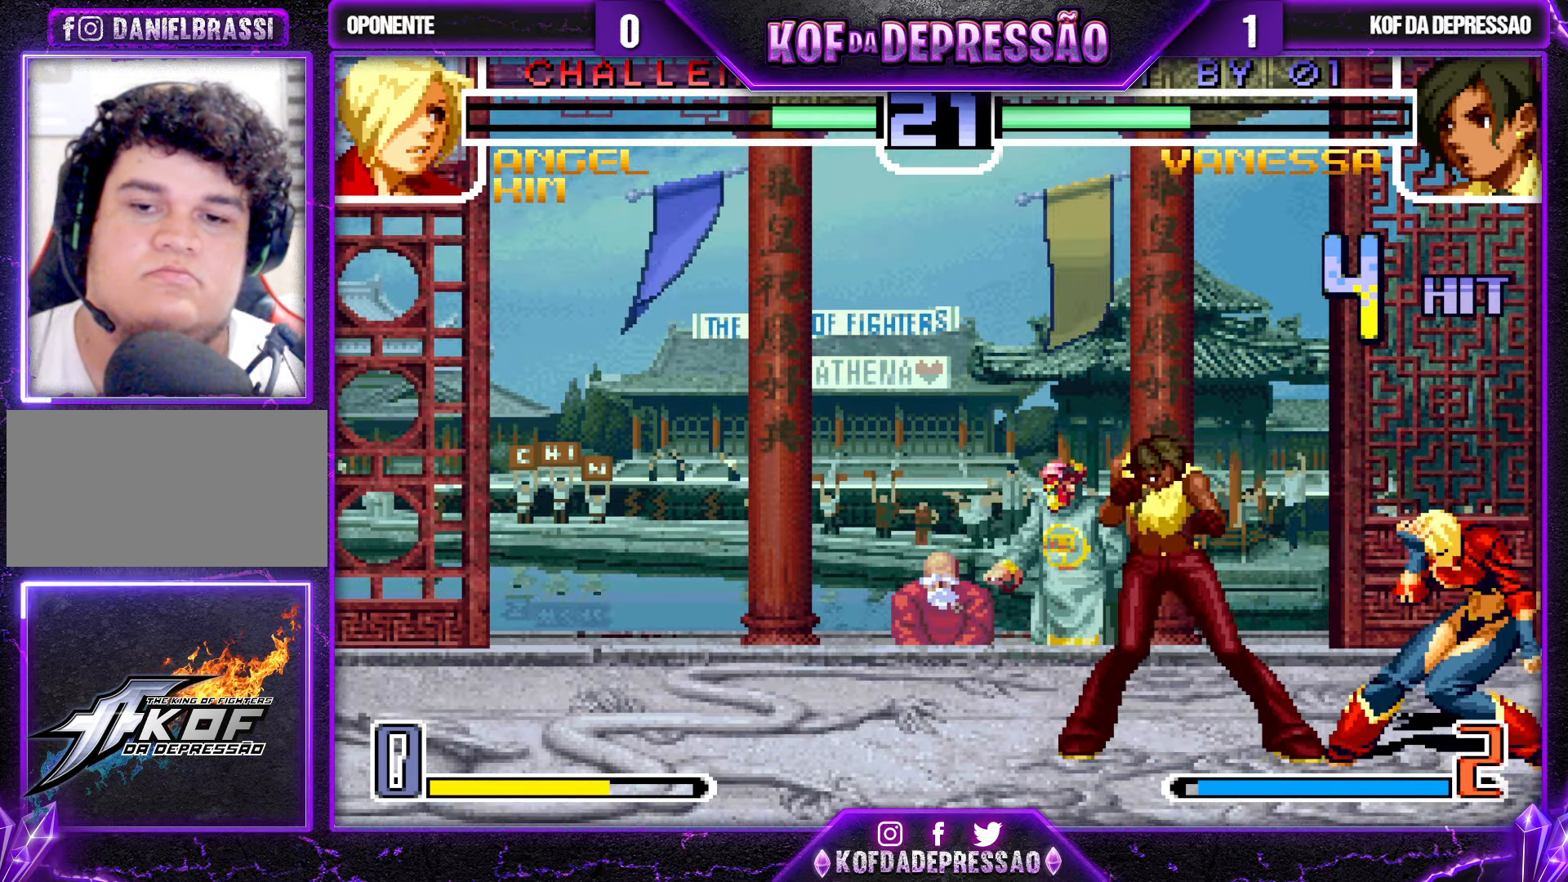
{"buttons": [], "left_stick": "center", "events": [[34, "CROSS", "down"], [50, "CROSS", "up"], [84, "SQUARE", "down"], [84, "TRIANGLE", "down"], [117, "SQUARE", "up"], [134, "TRIANGLE", "up"], [167, "CROSS", "down"], [184, "TRIANGLE", "down"], [200, "SQUARE", "down"], [284, "SQUARE", "up"], [284, "TRIANGLE", "up"], [300, "CROSS", "up"]]}
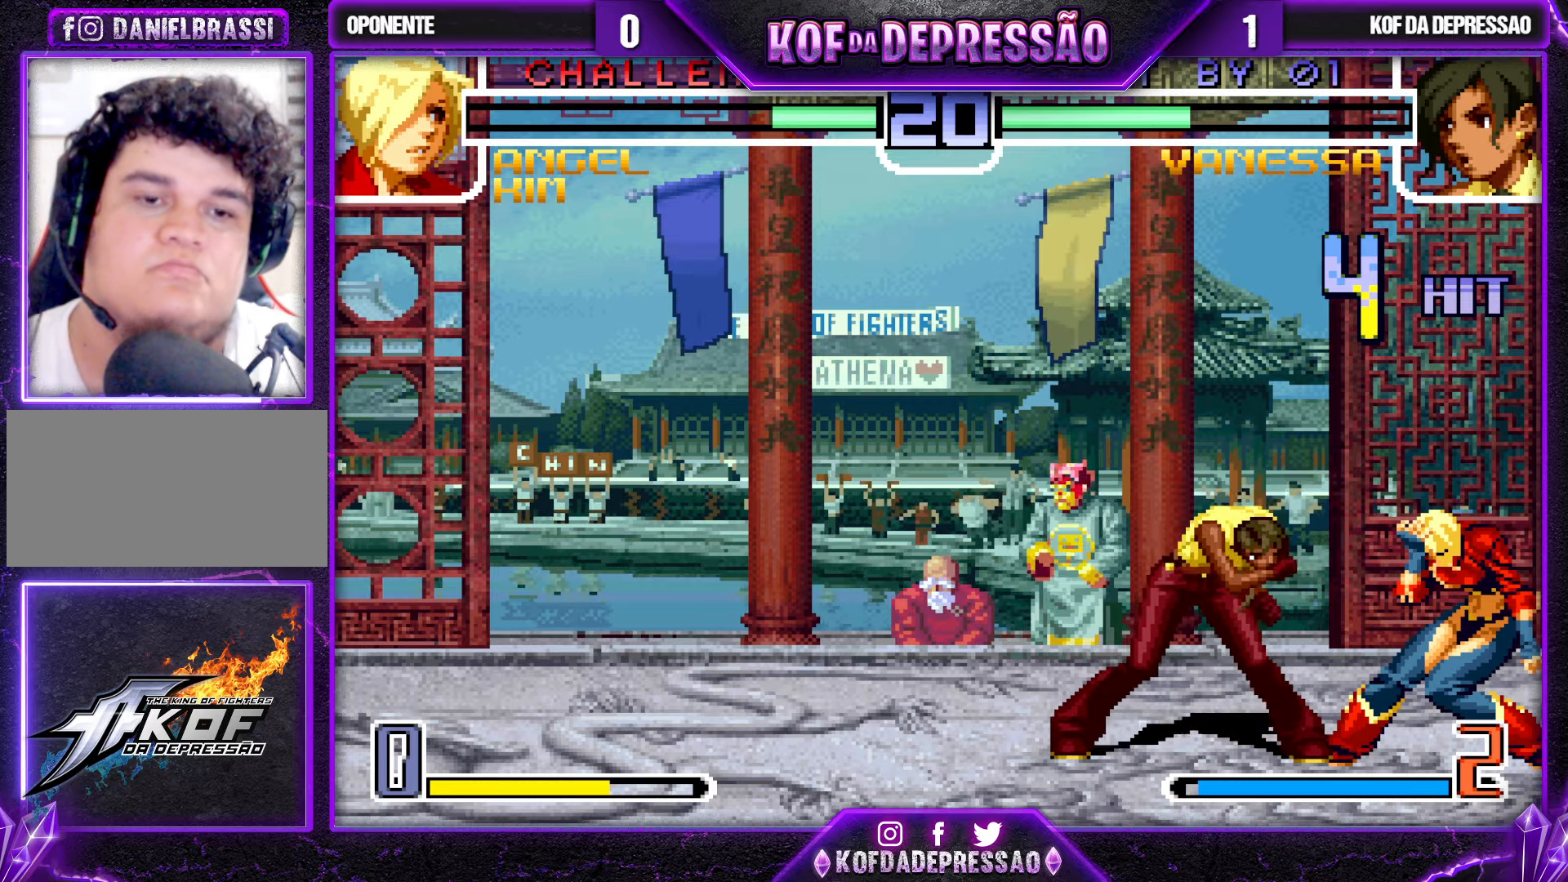
{"buttons": ["CROSS", "SQUARE", "TRIANGLE"], "left_stick": "center", "events": [[417, "CROSS", "down"], [417, "SQUARE", "down"], [417, "TRIANGLE", "down"]]}
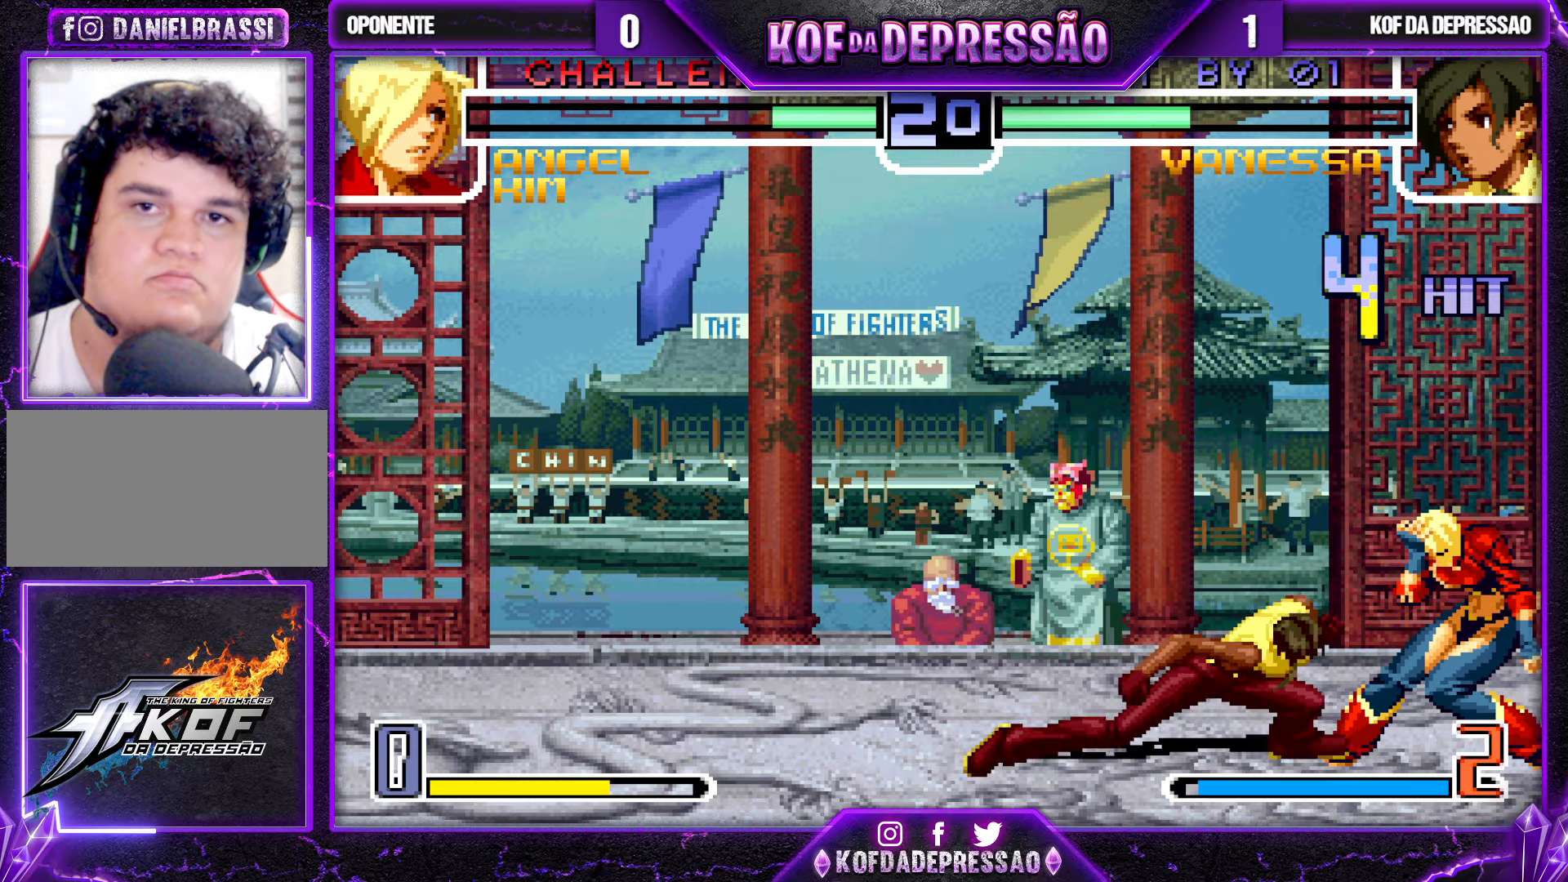
{"buttons": ["CROSS", "SQUARE", "TRIANGLE"], "left_stick": "center", "events": []}
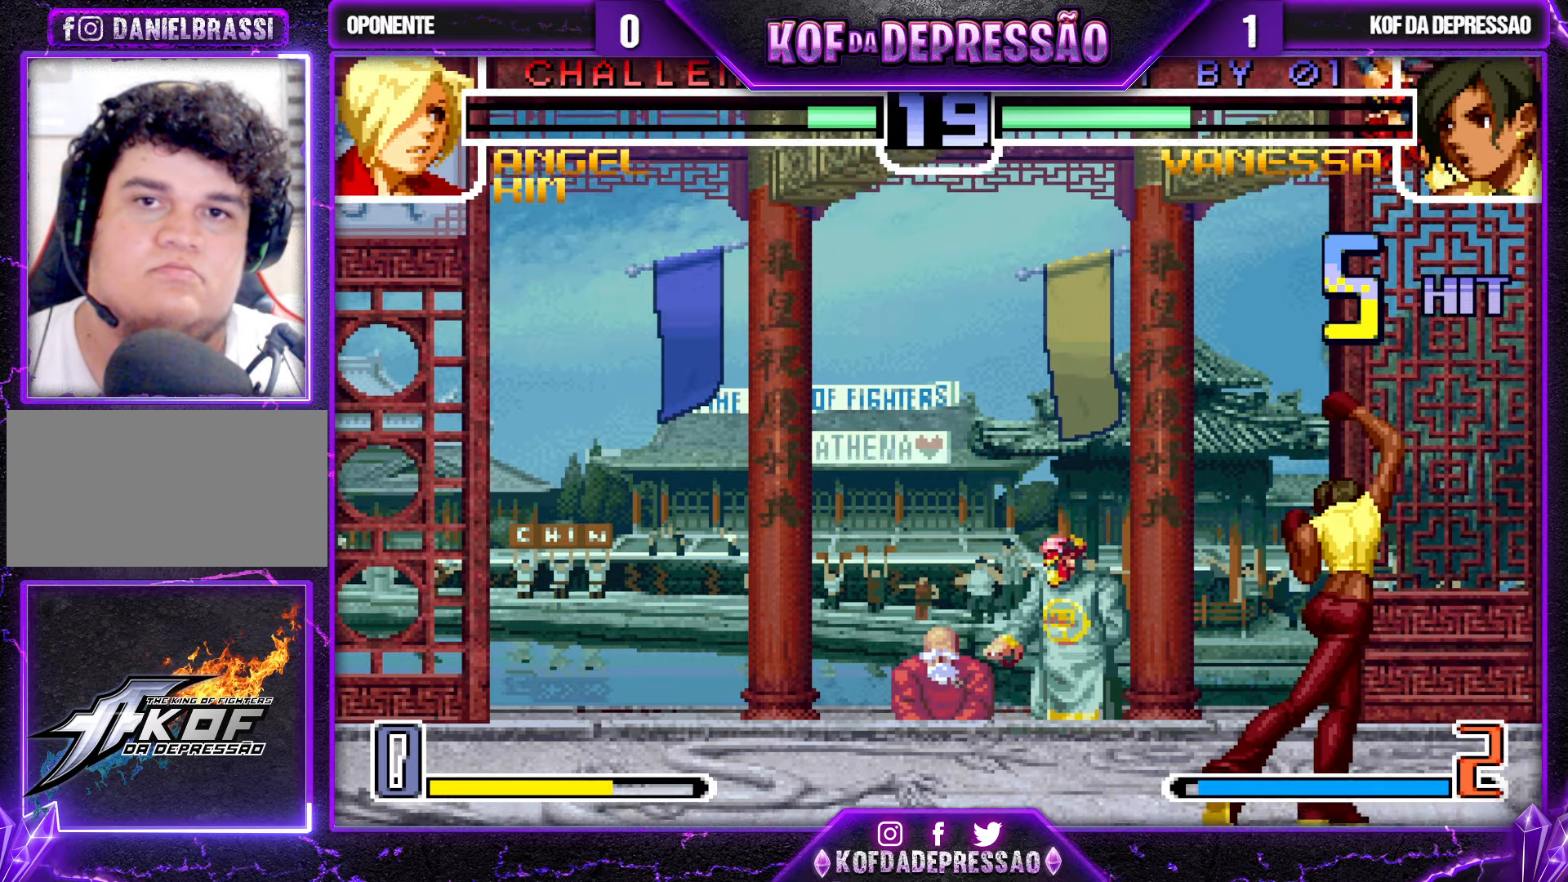
{"buttons": [], "left_stick": "center", "events": [[384, "TRIANGLE", "up"], [400, "CROSS", "up"], [400, "SQUARE", "up"]]}
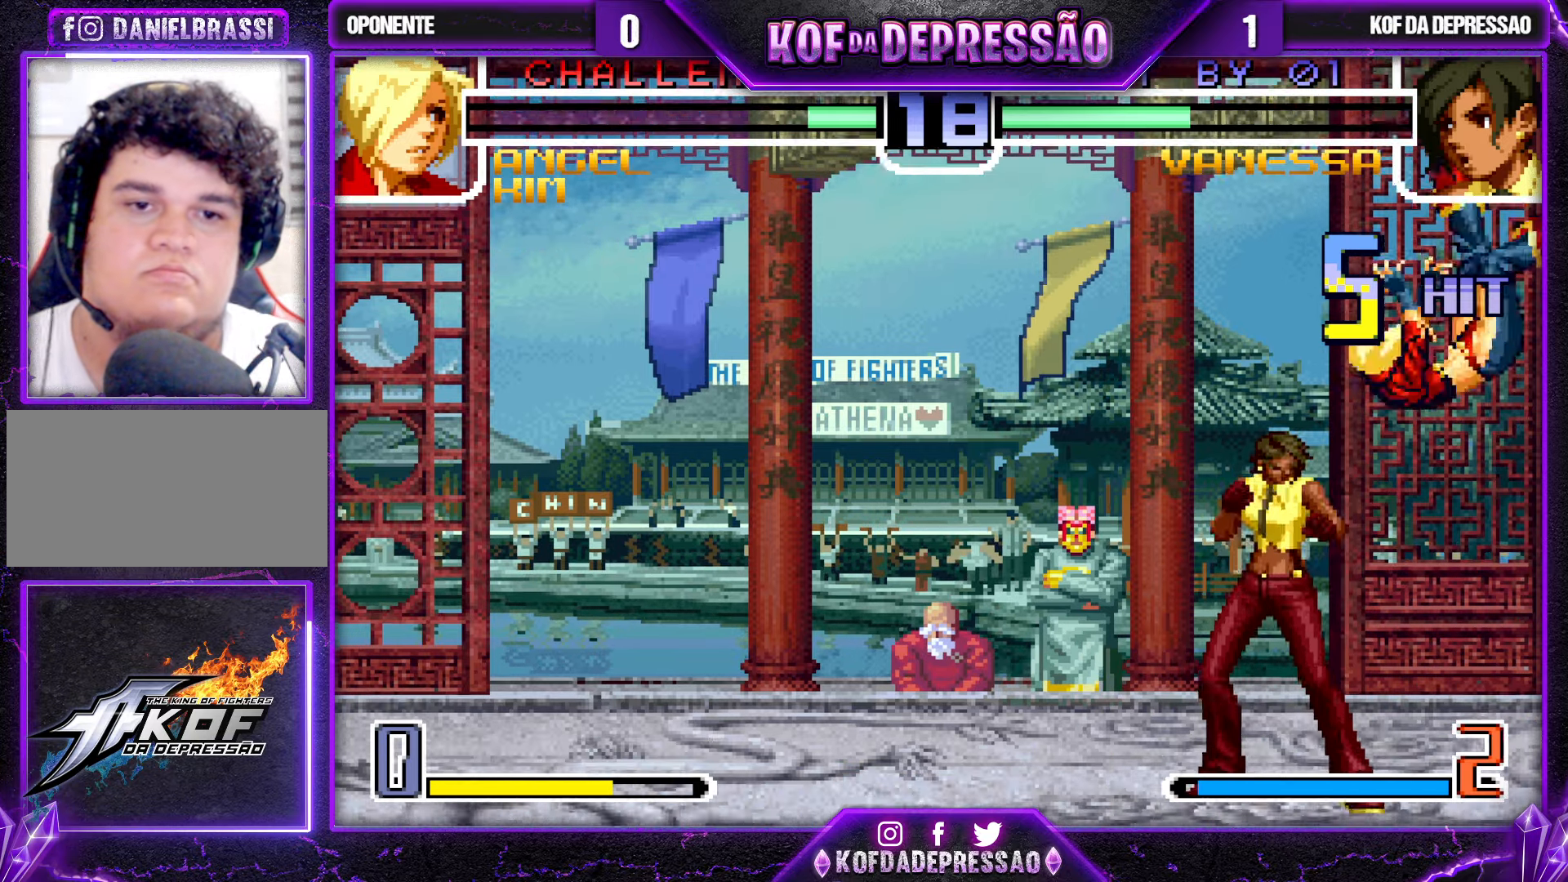
{"buttons": [], "left_stick": "right", "events": [[50, "SQUARE", "down"], [134, "SQUARE", "up"], [250, "left_stick", "left"], [400, "left_stick", "down"], [450, "left_stick", "right"]]}
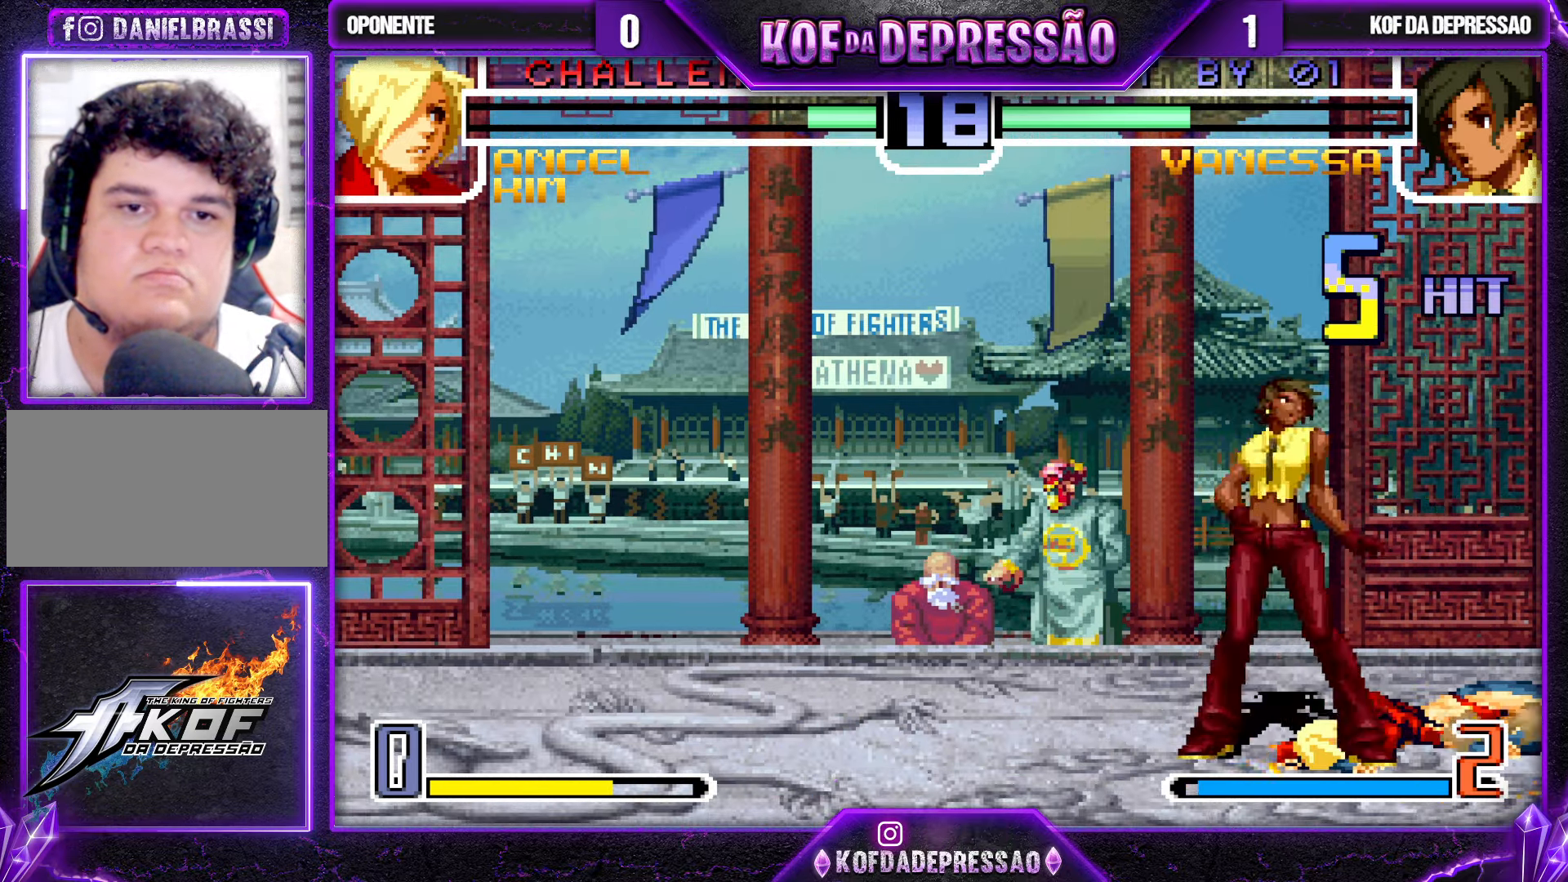
{"buttons": [], "left_stick": "down", "events": [[34, "left_stick", "center"], [417, "left_stick", "down"]]}
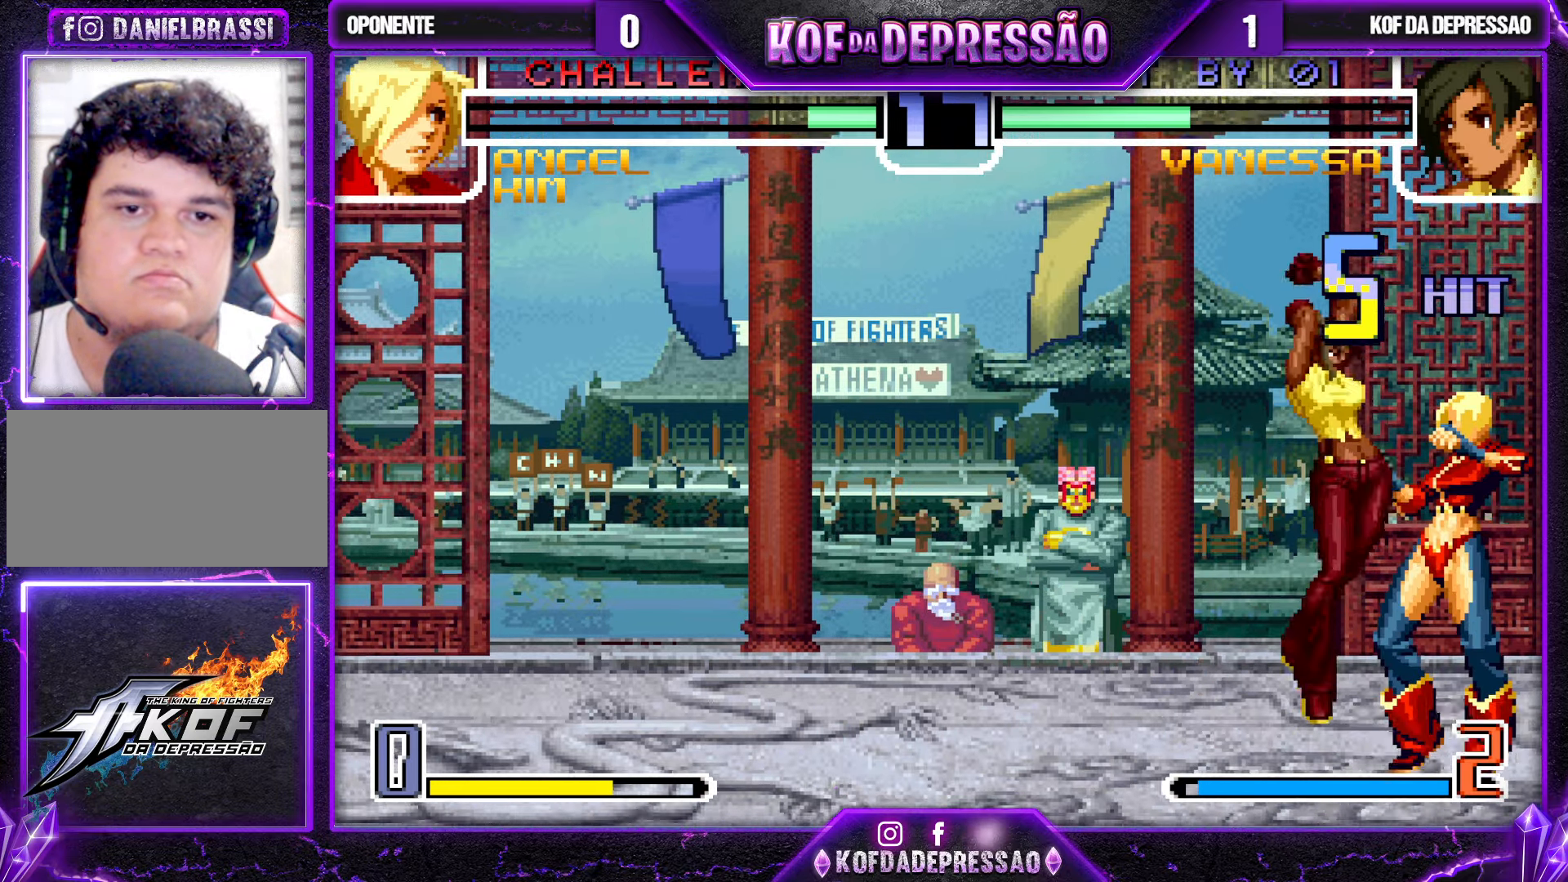
{"buttons": [], "left_stick": "down-right", "events": [[34, "TRIANGLE", "down"], [117, "TRIANGLE", "up"], [250, "SQUARE", "down"], [334, "SQUARE", "up"], [434, "left_stick", "down-right"]]}
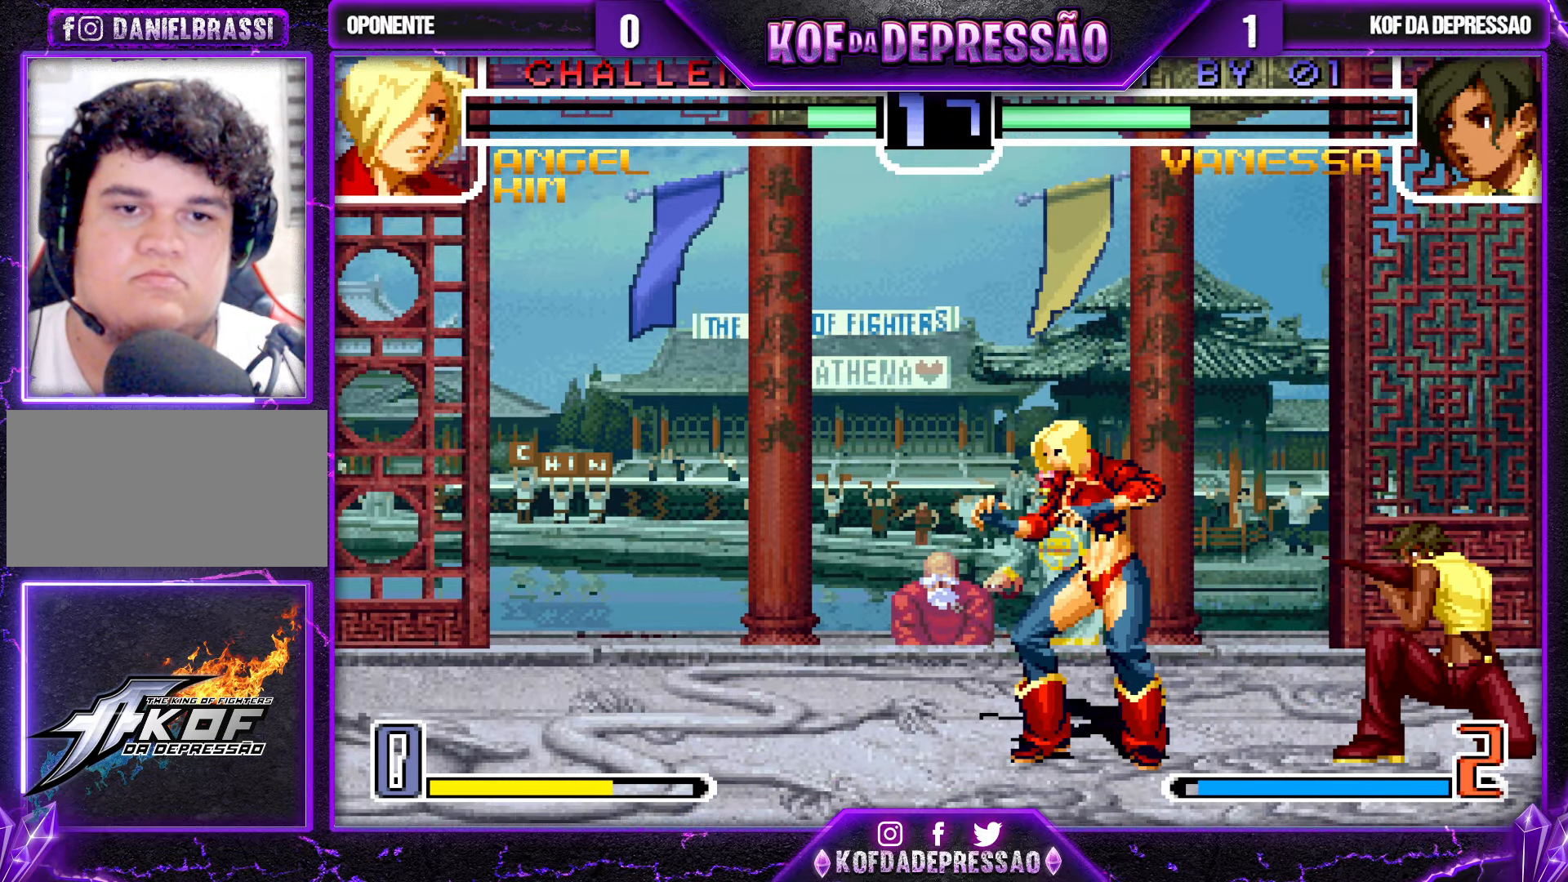
{"buttons": ["CROSS"], "left_stick": "down-right", "events": [[17, "SQUARE", "down"], [100, "SQUARE", "up"], [467, "CROSS", "down"]]}
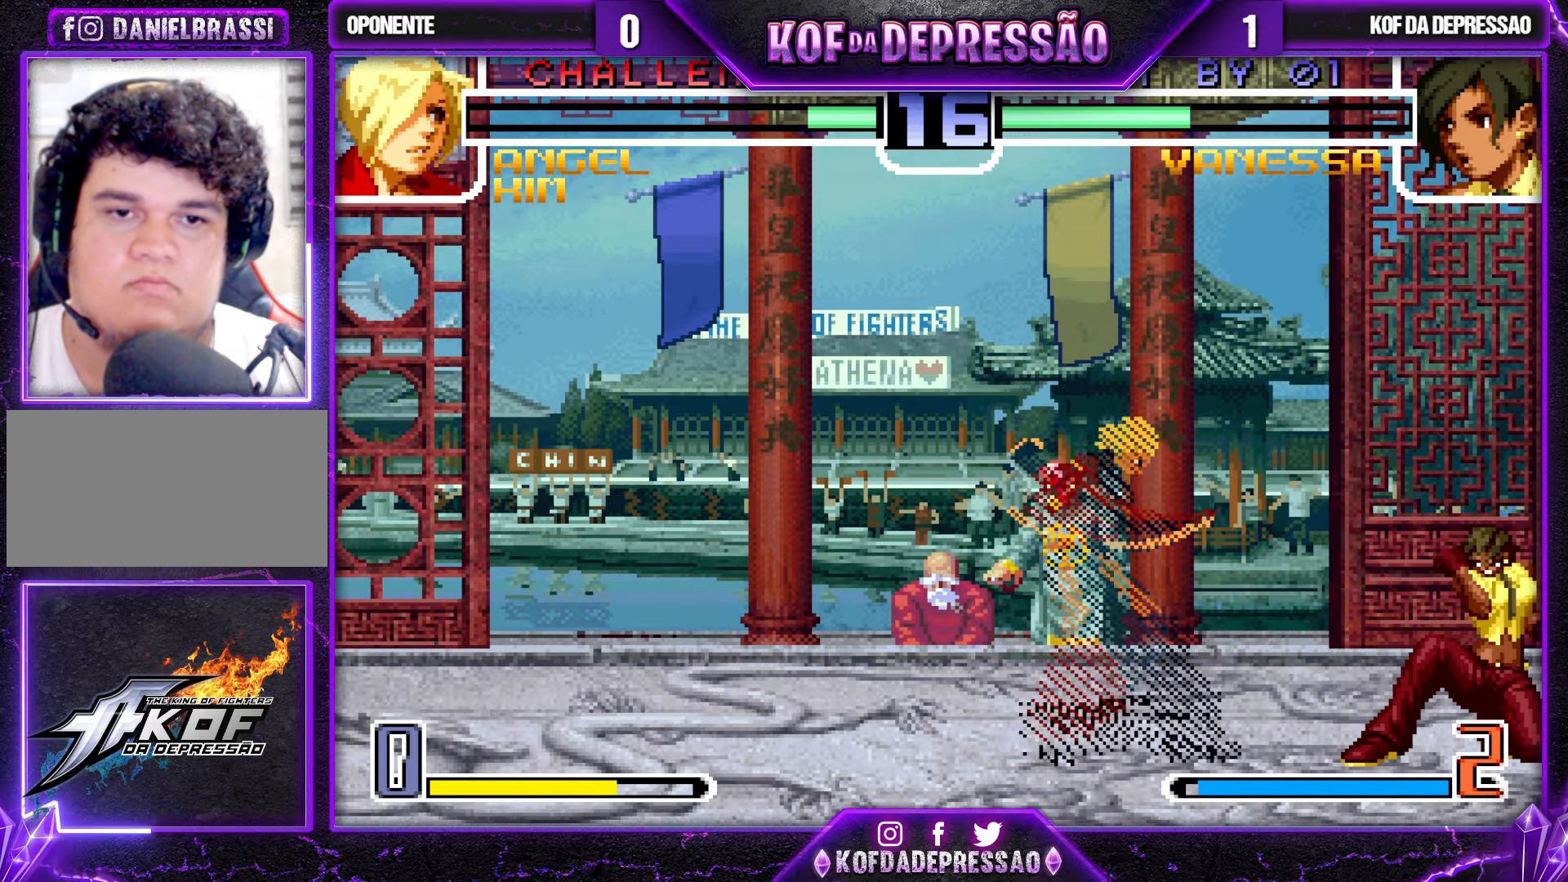
{"buttons": [], "left_stick": "down-right", "events": [[50, "CROSS", "up"], [200, "left_stick", "left"], [217, "SQUARE", "down"], [300, "SQUARE", "up"], [367, "left_stick", "center"], [434, "left_stick", "down-right"]]}
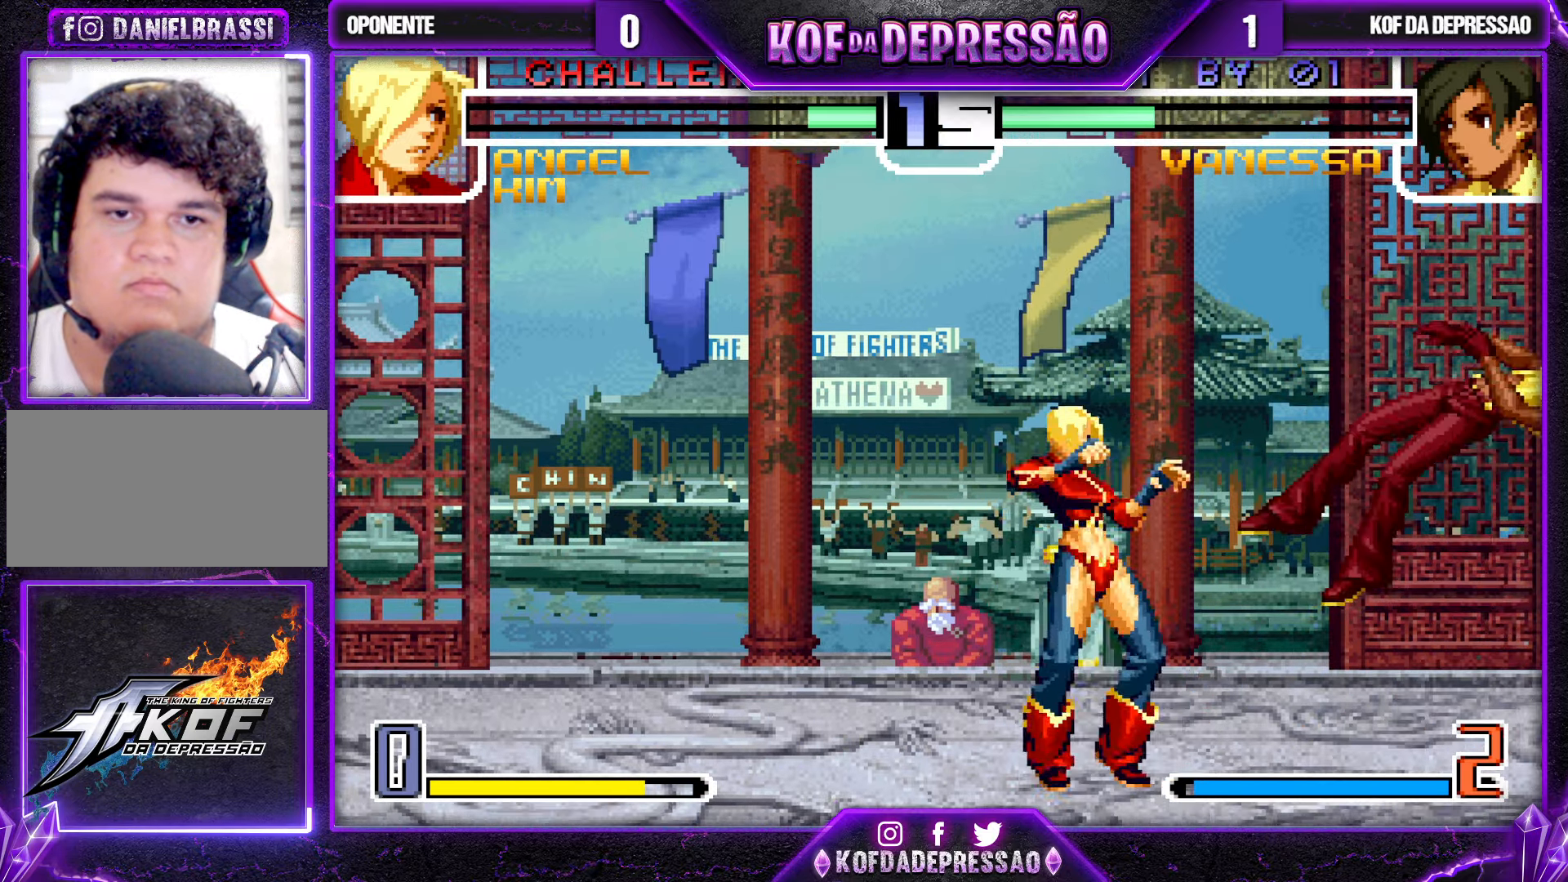
{"buttons": [], "left_stick": "center", "events": [[167, "left_stick", "center"], [200, "SQUARE", "down"], [200, "TRIANGLE", "down"], [284, "SQUARE", "up"], [284, "TRIANGLE", "up"]]}
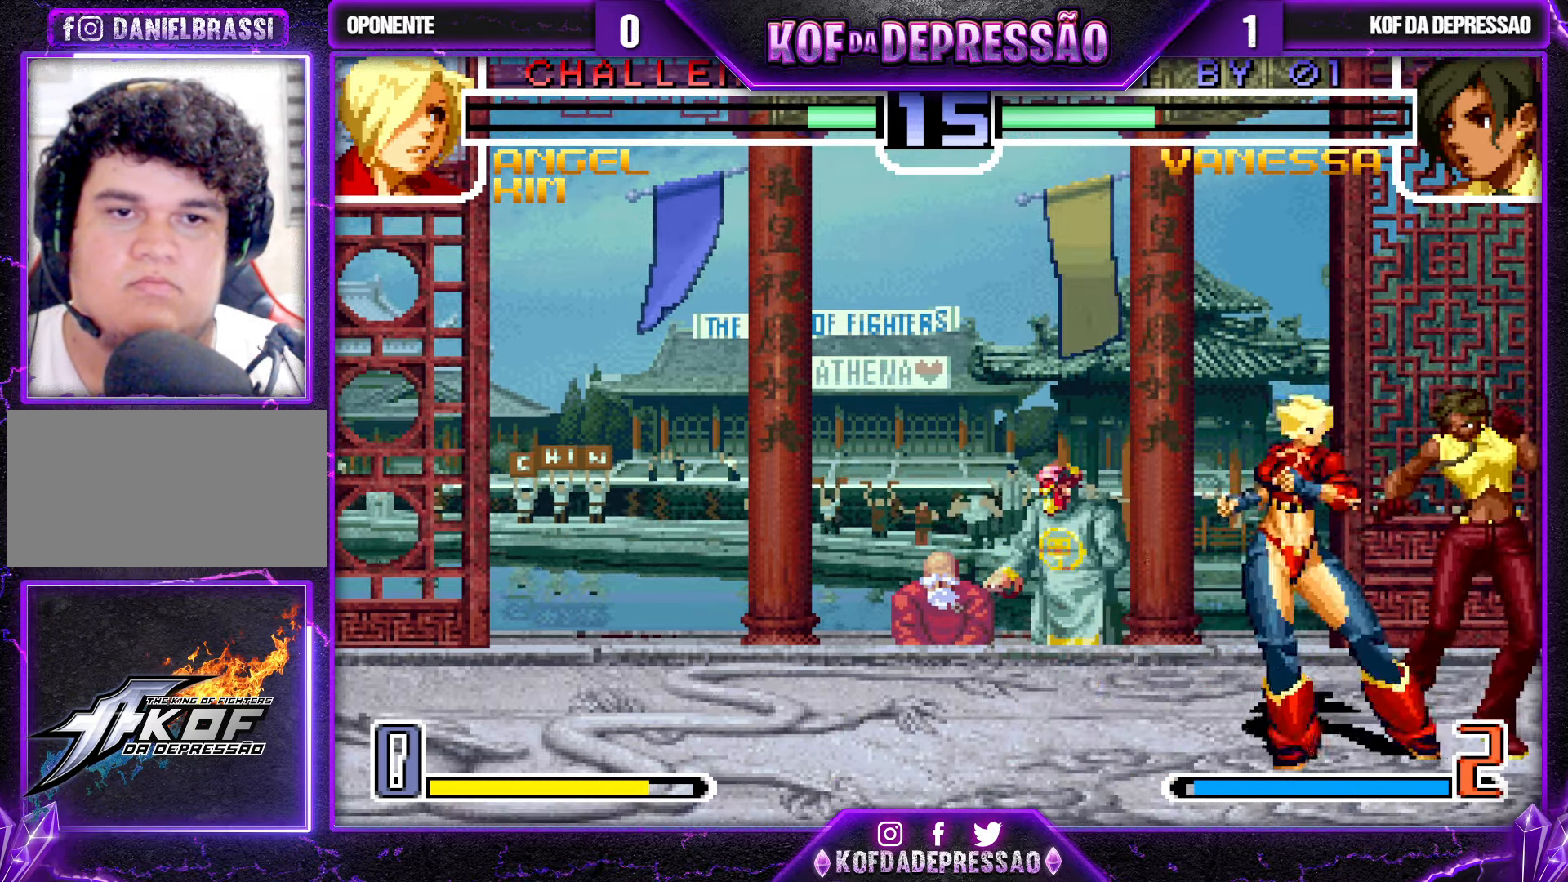
{"buttons": ["R1"], "left_stick": "up-left", "events": [[17, "left_stick", "down-right"], [100, "left_stick", "up-left"], [133, "R1", "down"]]}
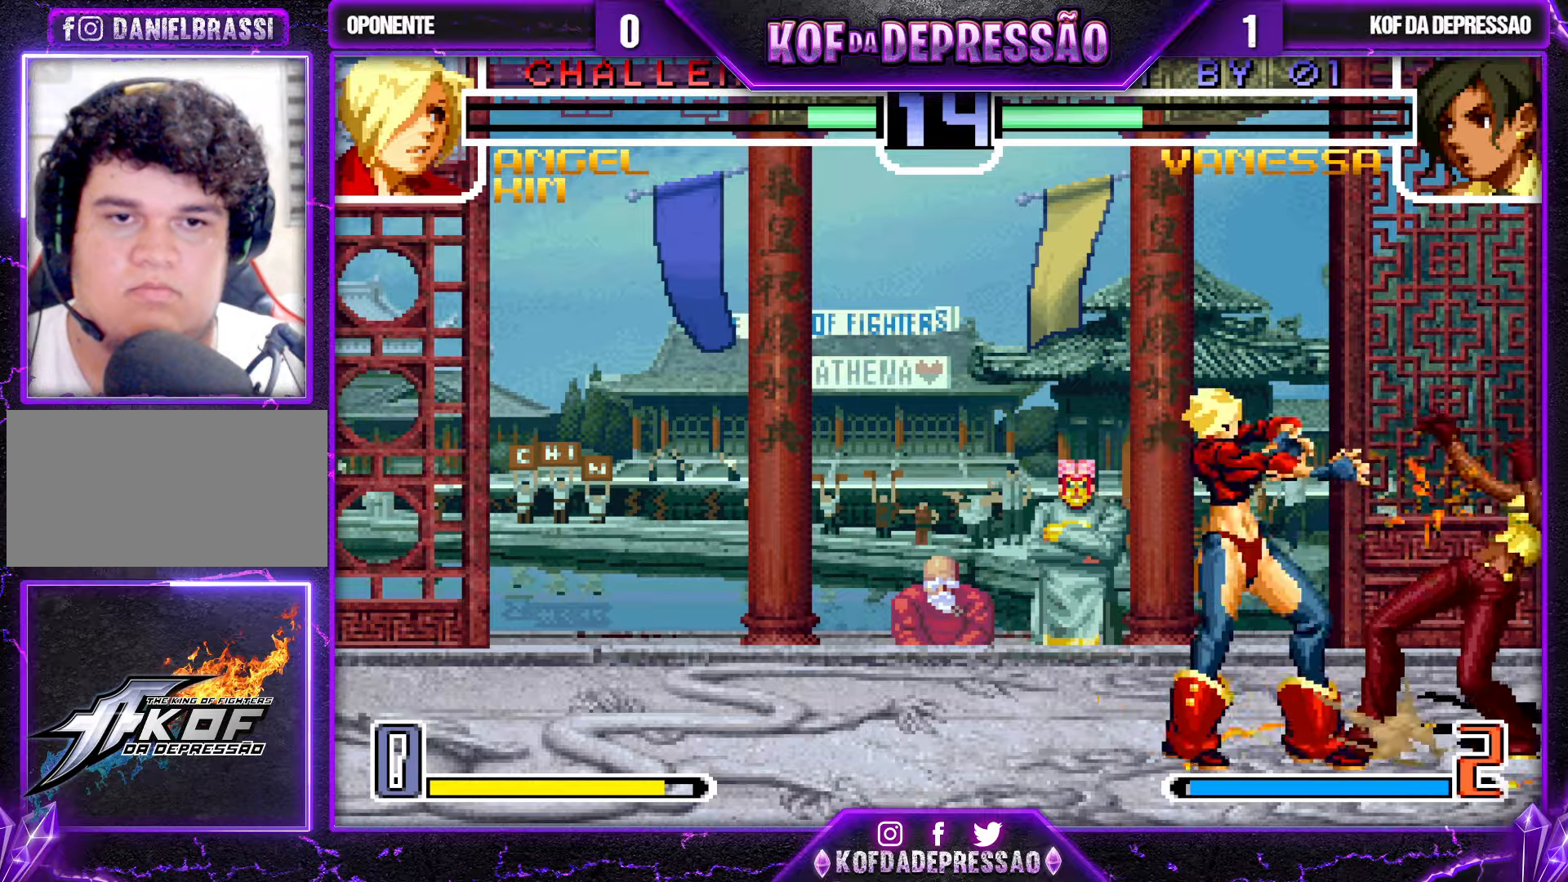
{"buttons": [], "left_stick": "down-right", "events": [[150, "left_stick", "center"], [166, "R1", "up"], [216, "left_stick", "down-right"]]}
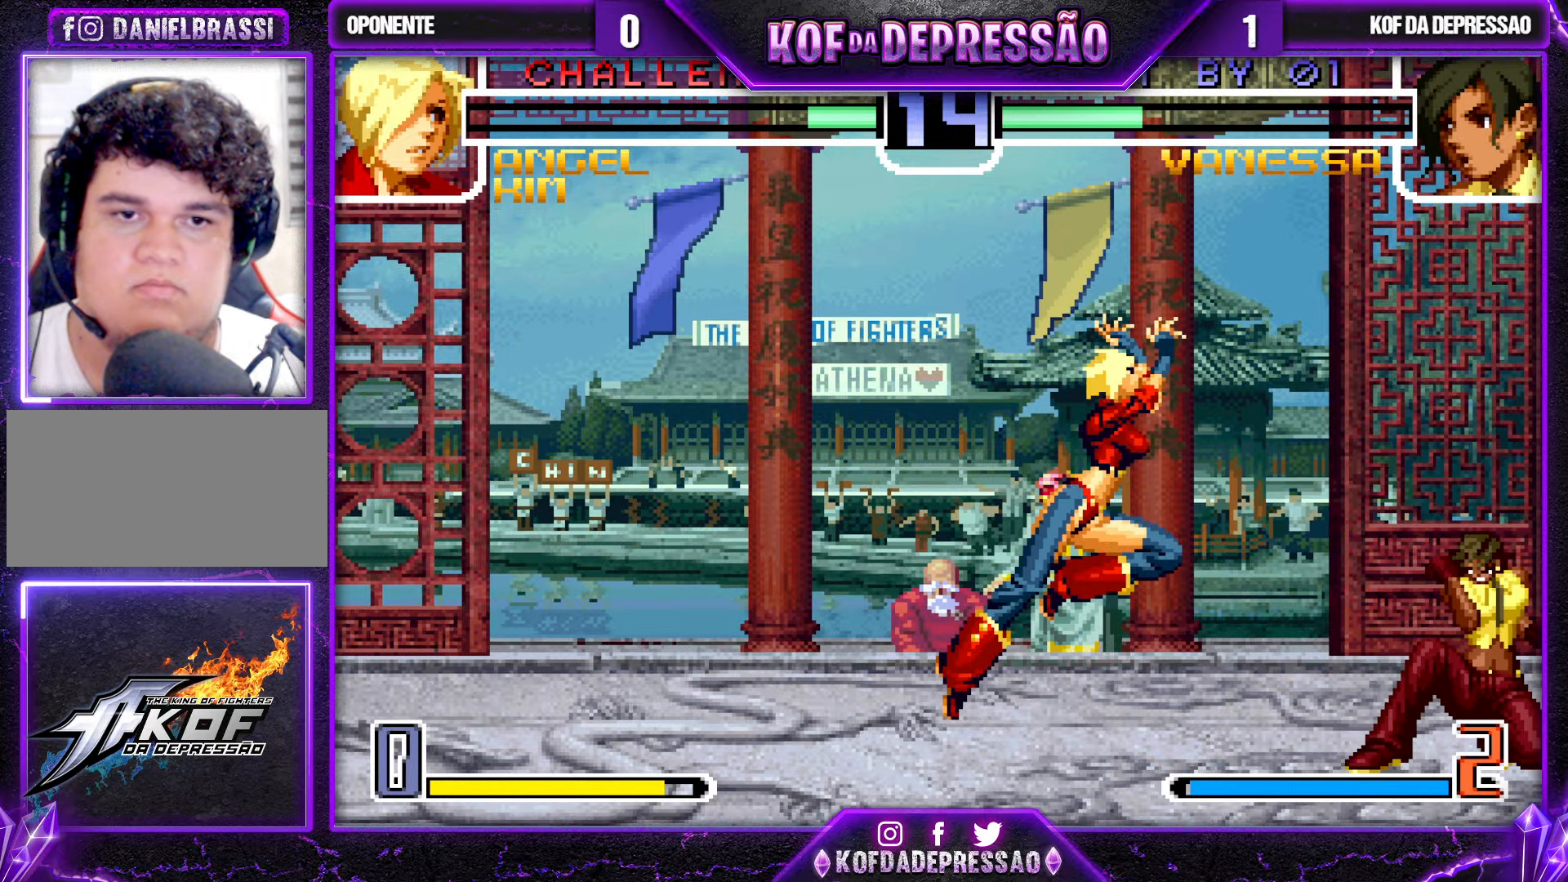
{"buttons": [], "left_stick": "left", "events": [[200, "R1", "down"], [300, "R1", "up"], [466, "left_stick", "left"]]}
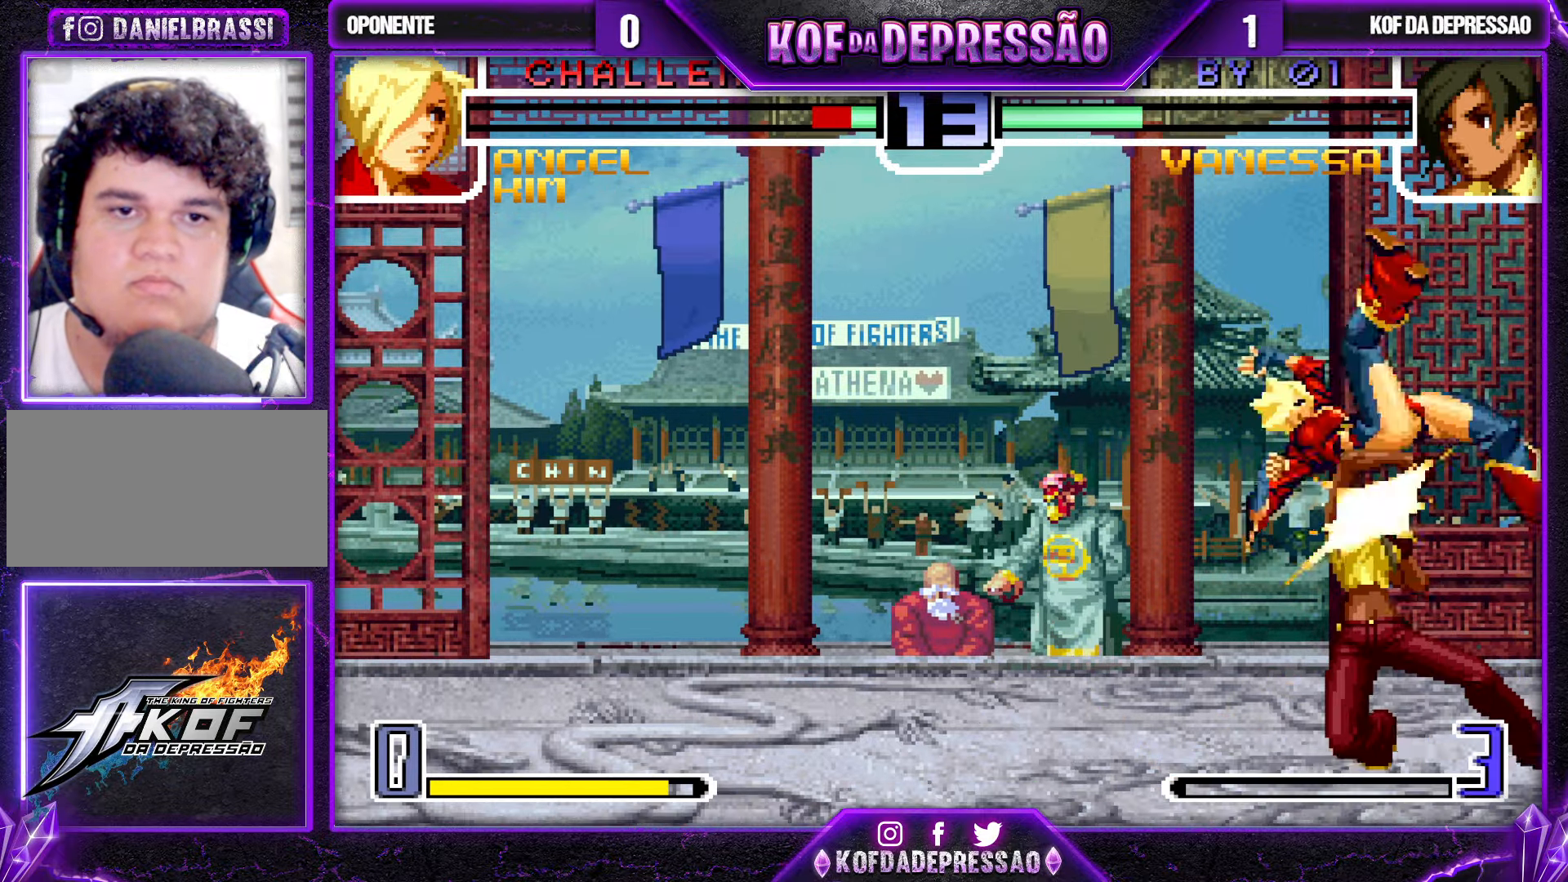
{"buttons": [], "left_stick": "left", "events": [[16, "TRIANGLE", "down"], [233, "TRIANGLE", "up"]]}
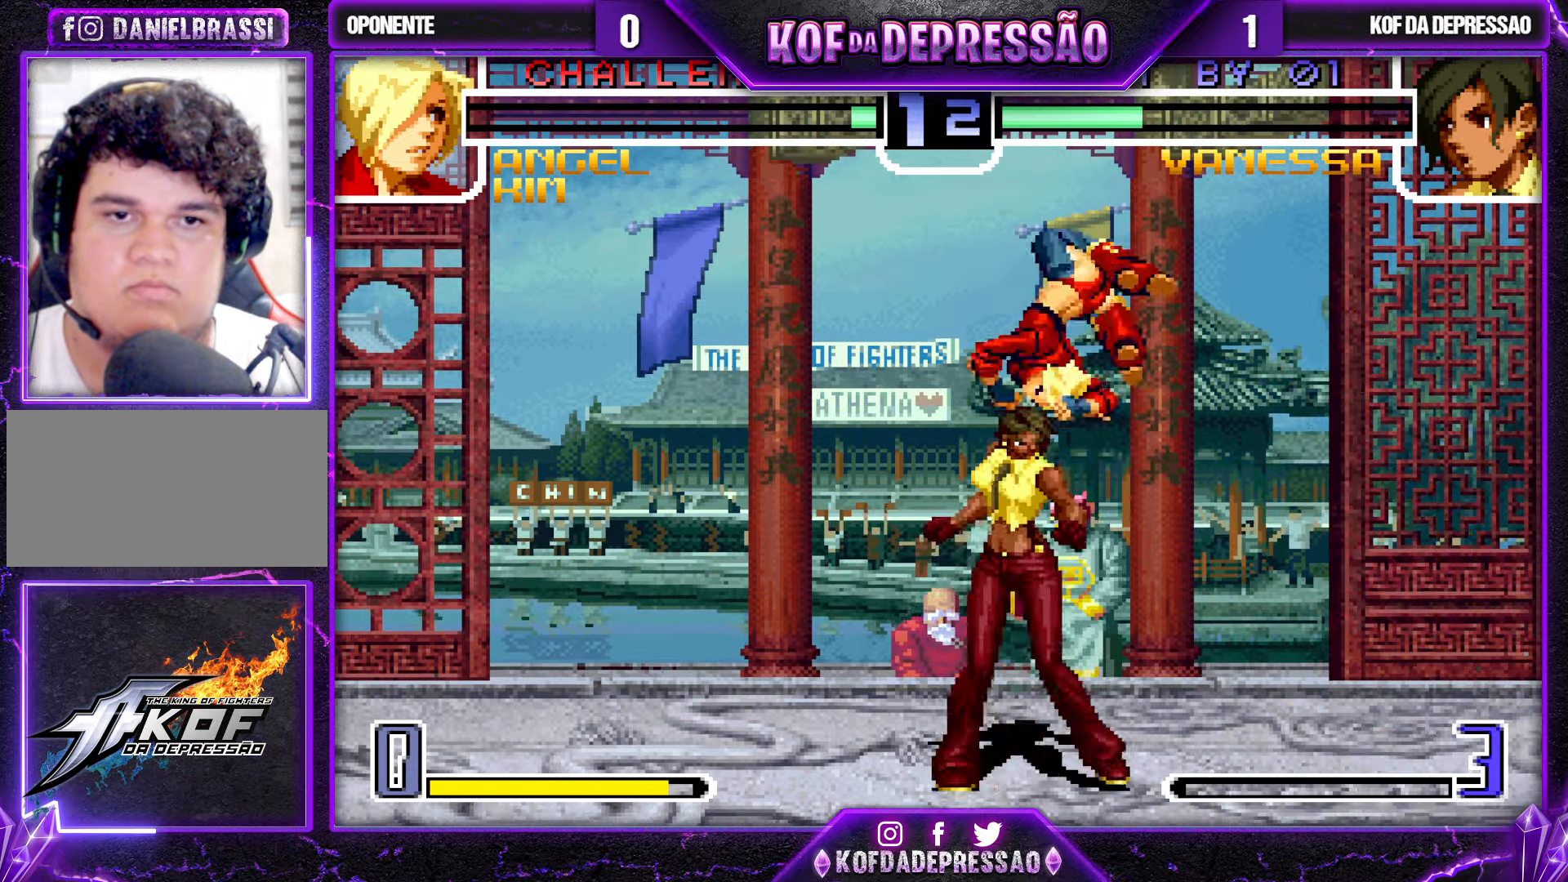
{"buttons": ["R1"], "left_stick": "left", "events": [[116, "R1", "down"], [133, "left_stick", "down"], [233, "R1", "up"], [383, "left_stick", "left"], [416, "R1", "down"]]}